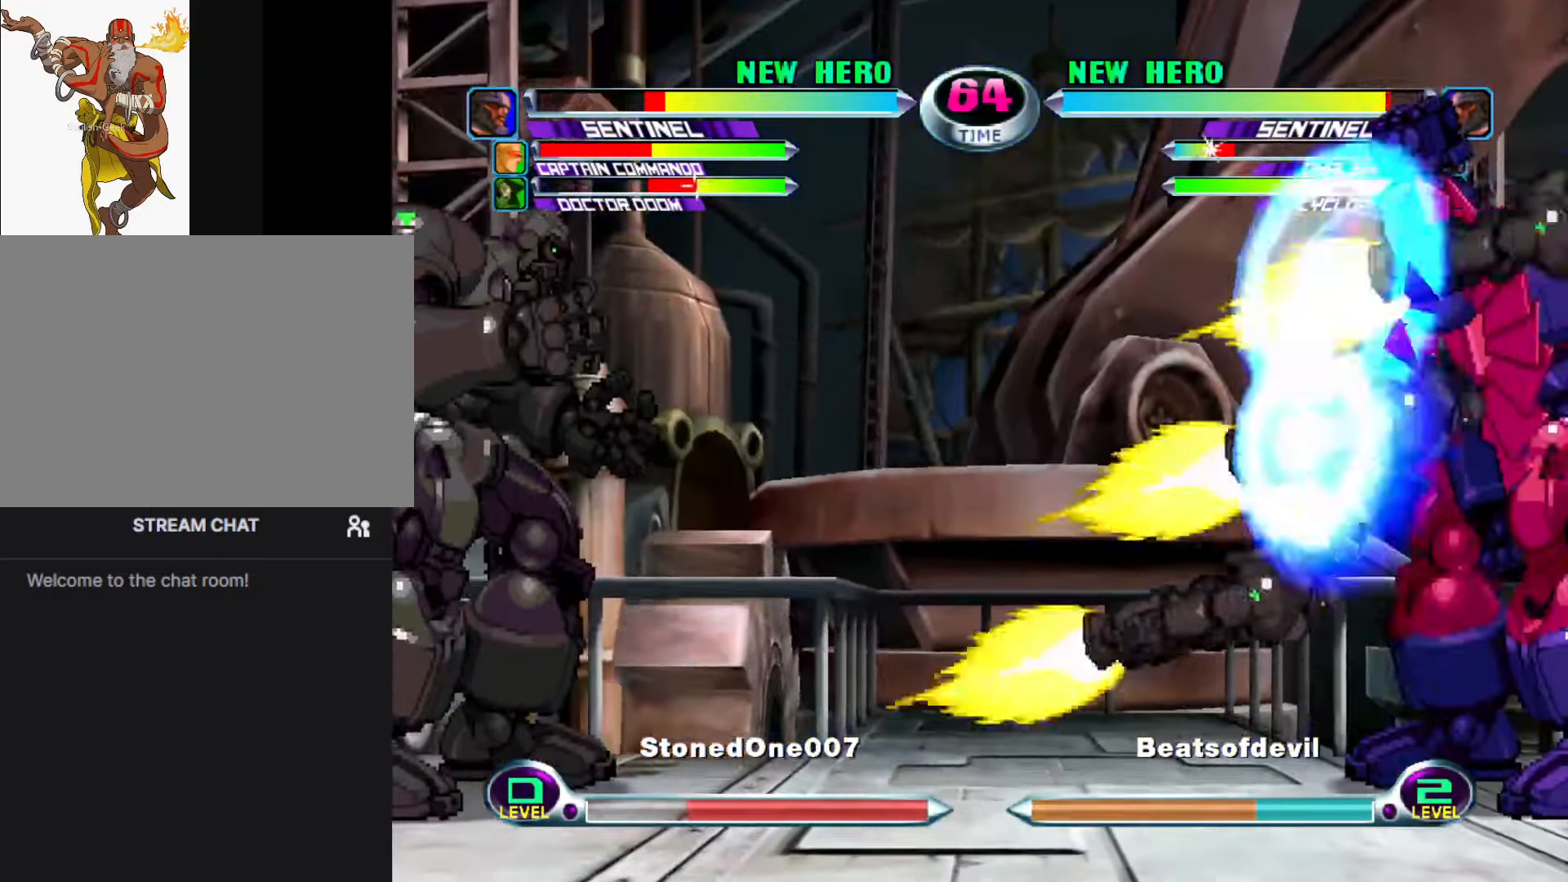
Gameplay with a controller (arcade stick); each line is a JSON object with the inputs held at the frame after it. "events" lists button and stick changes between this image and that frame as [ms after this image, input, new state], when the widget could be followed in between. Not read: L3 R3.
{"buttons": [], "left_stick": "right", "events": []}
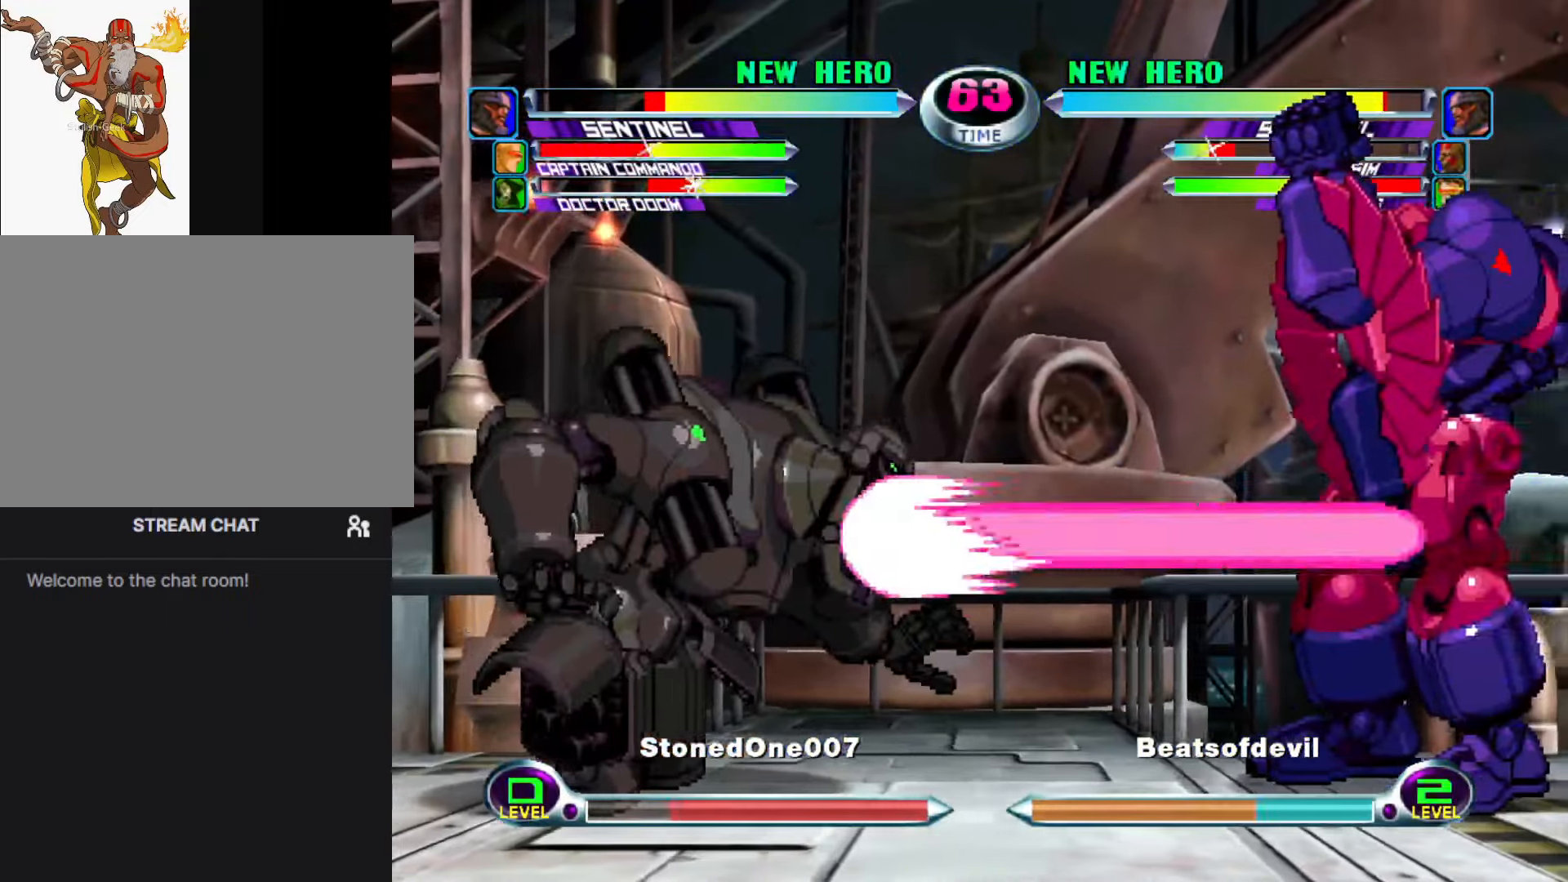
{"buttons": [], "left_stick": "up", "events": [[283, "left_stick", "down"], [350, "left_stick", "right"], [450, "left_stick", "up"]]}
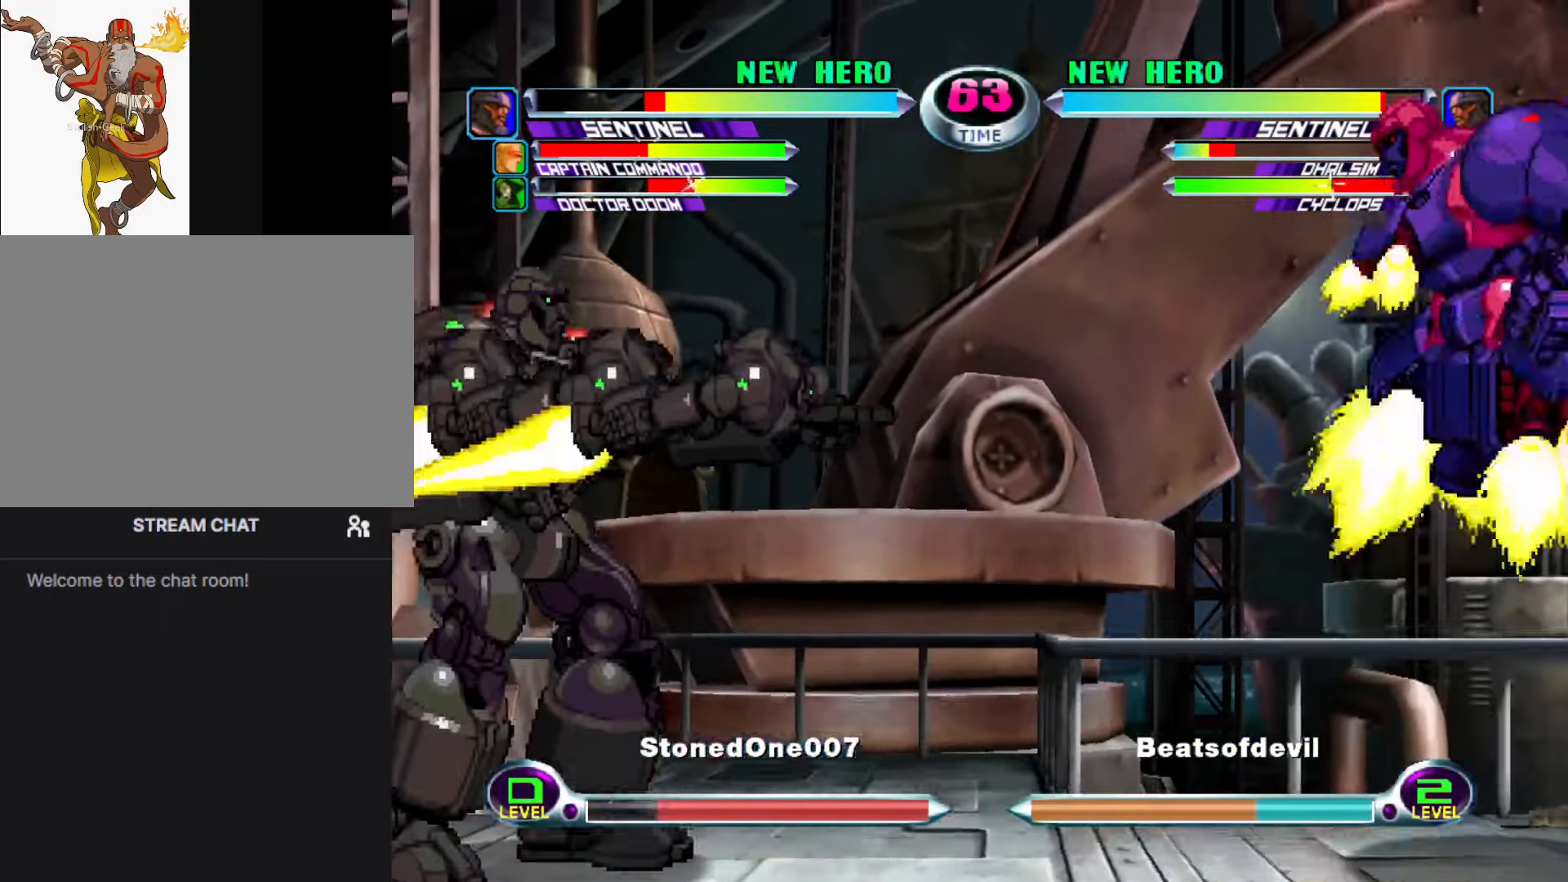
{"buttons": [], "left_stick": "left", "events": [[83, "left_stick", "down"], [150, "left_stick", "right"], [166, "CIRCLE", "down"], [166, "CROSS", "down"], [200, "left_stick", "center"], [216, "CIRCLE", "up"], [216, "CROSS", "up"], [266, "left_stick", "left"]]}
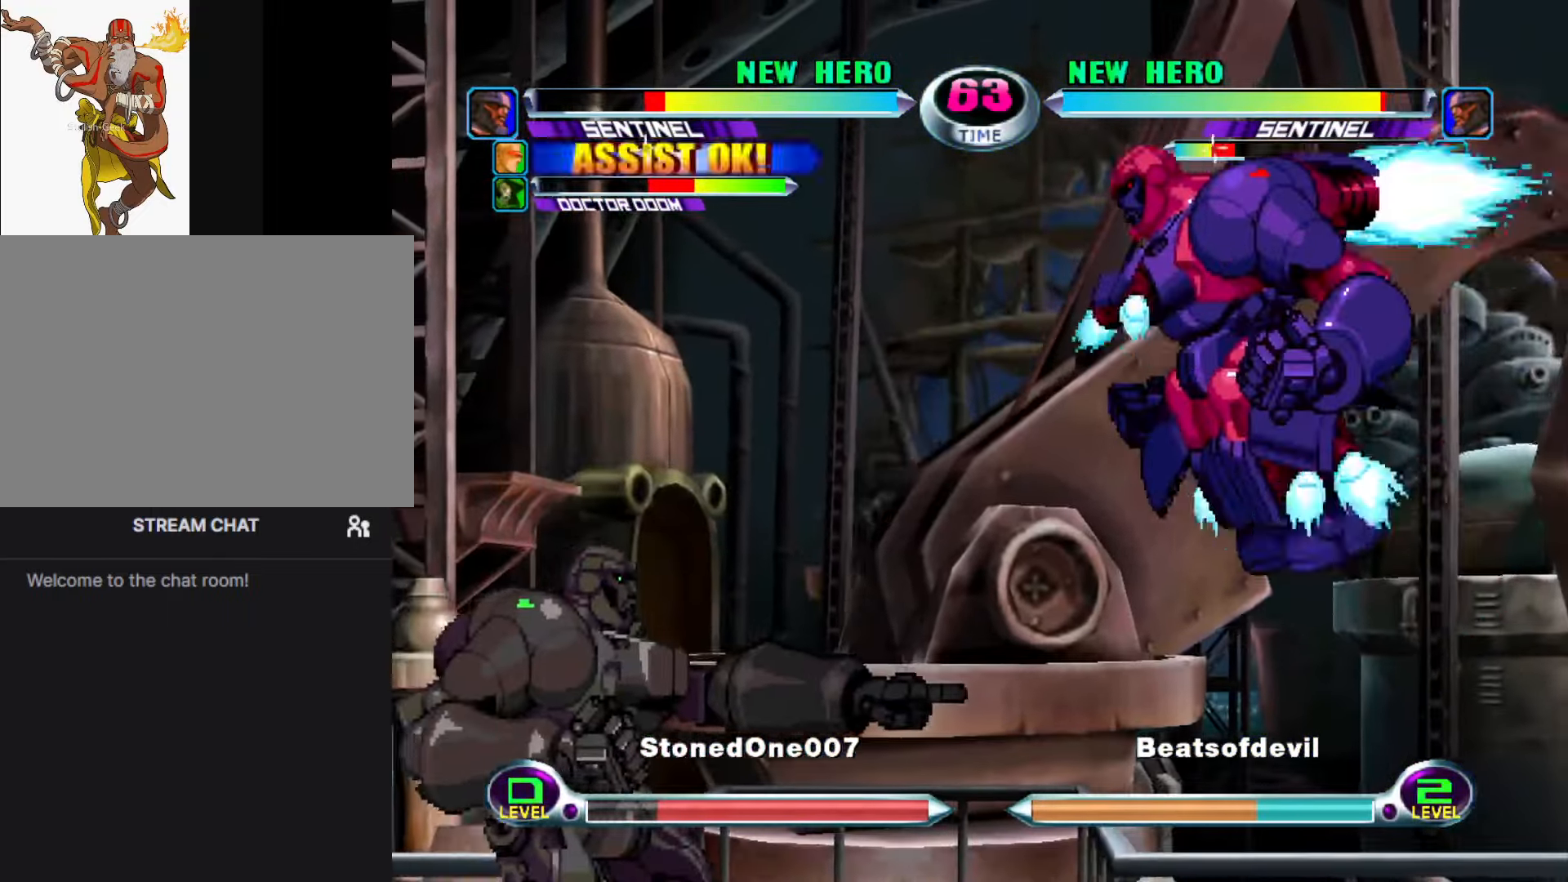
{"buttons": ["CROSS", "CIRCLE"], "left_stick": "right", "events": [[116, "CROSS", "down"], [116, "R2", "down"], [166, "CROSS", "up"], [183, "R2", "up"], [250, "CROSS", "down"], [250, "R2", "down"], [316, "CROSS", "up"], [333, "R2", "up"], [383, "left_stick", "down"], [466, "CROSS", "down"], [483, "CIRCLE", "down"], [483, "left_stick", "right"]]}
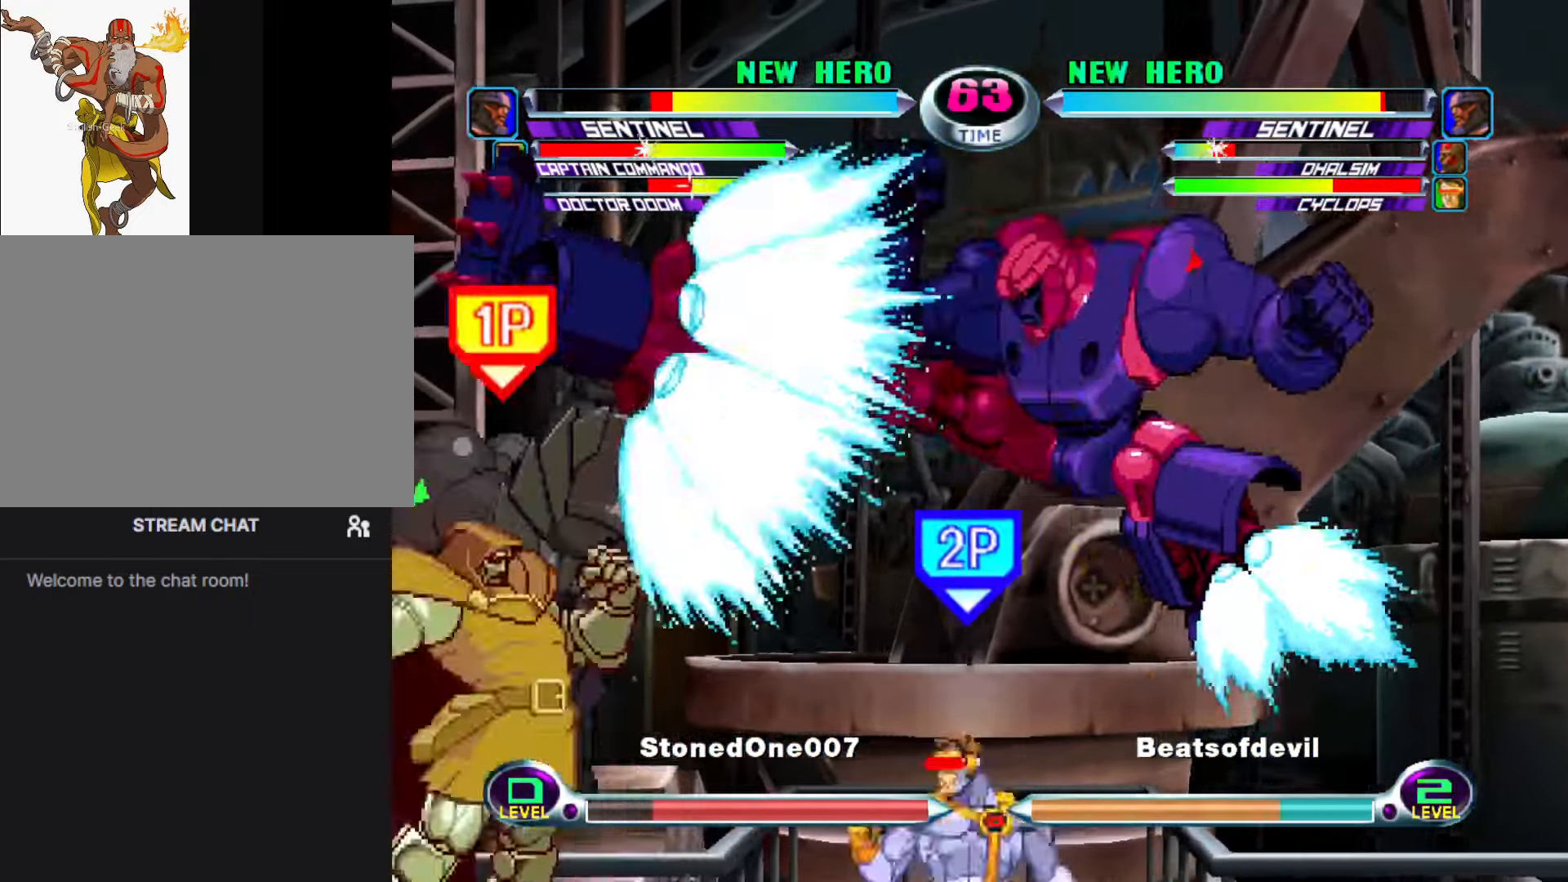
{"buttons": [], "left_stick": "right", "events": [[16, "CIRCLE", "up"], [33, "CROSS", "up"], [200, "left_stick", "center"], [333, "left_stick", "right"]]}
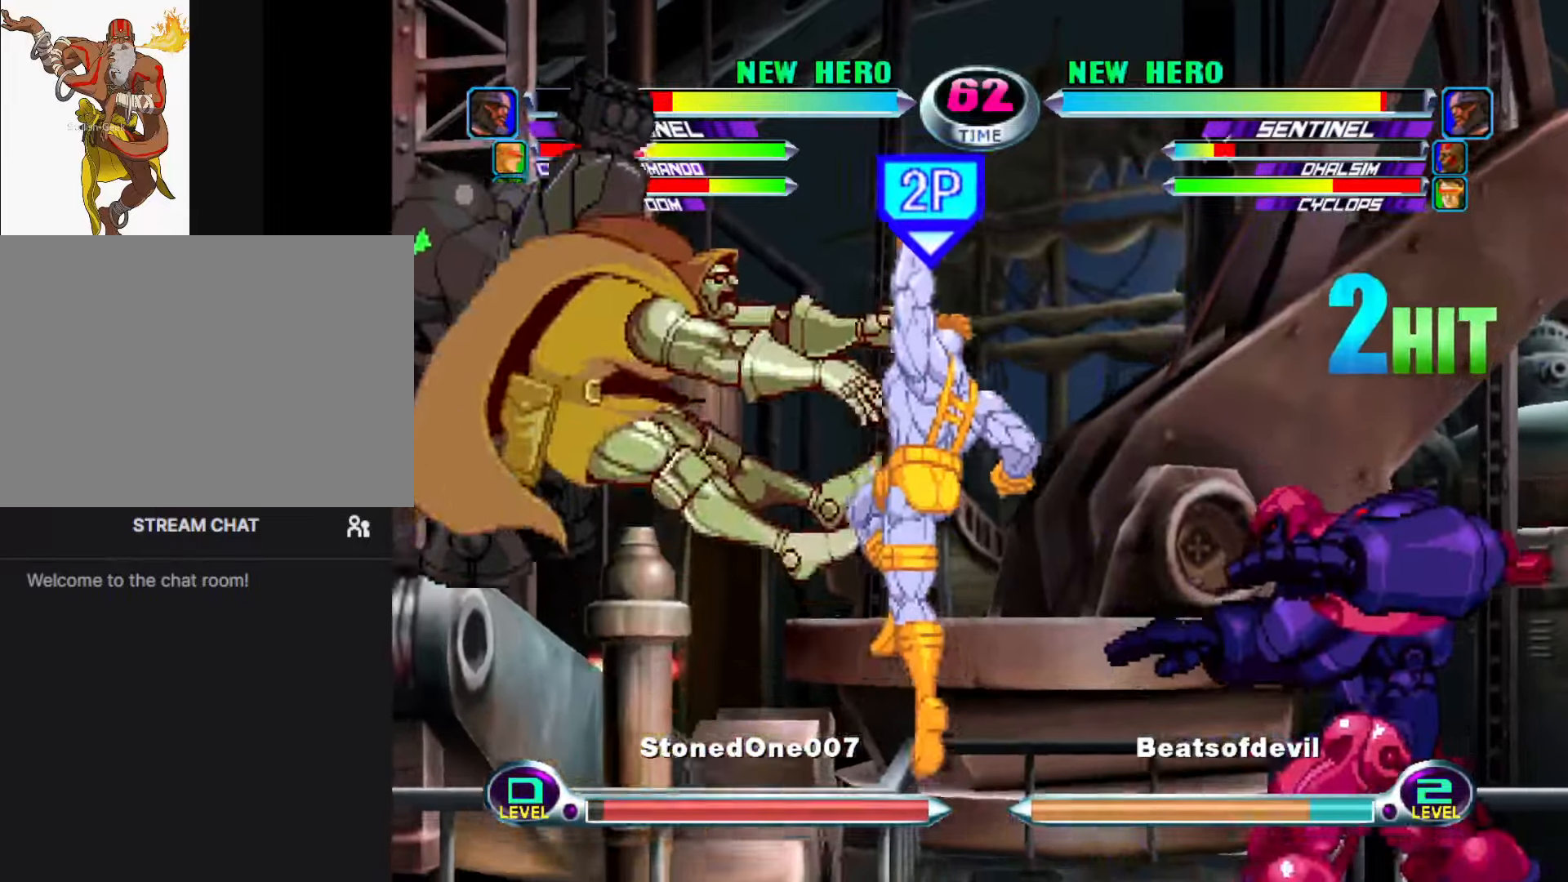
{"buttons": [], "left_stick": "up-left", "events": [[150, "left_stick", "left"], [200, "left_stick", "up-left"], [417, "CROSS", "down"], [483, "CROSS", "up"]]}
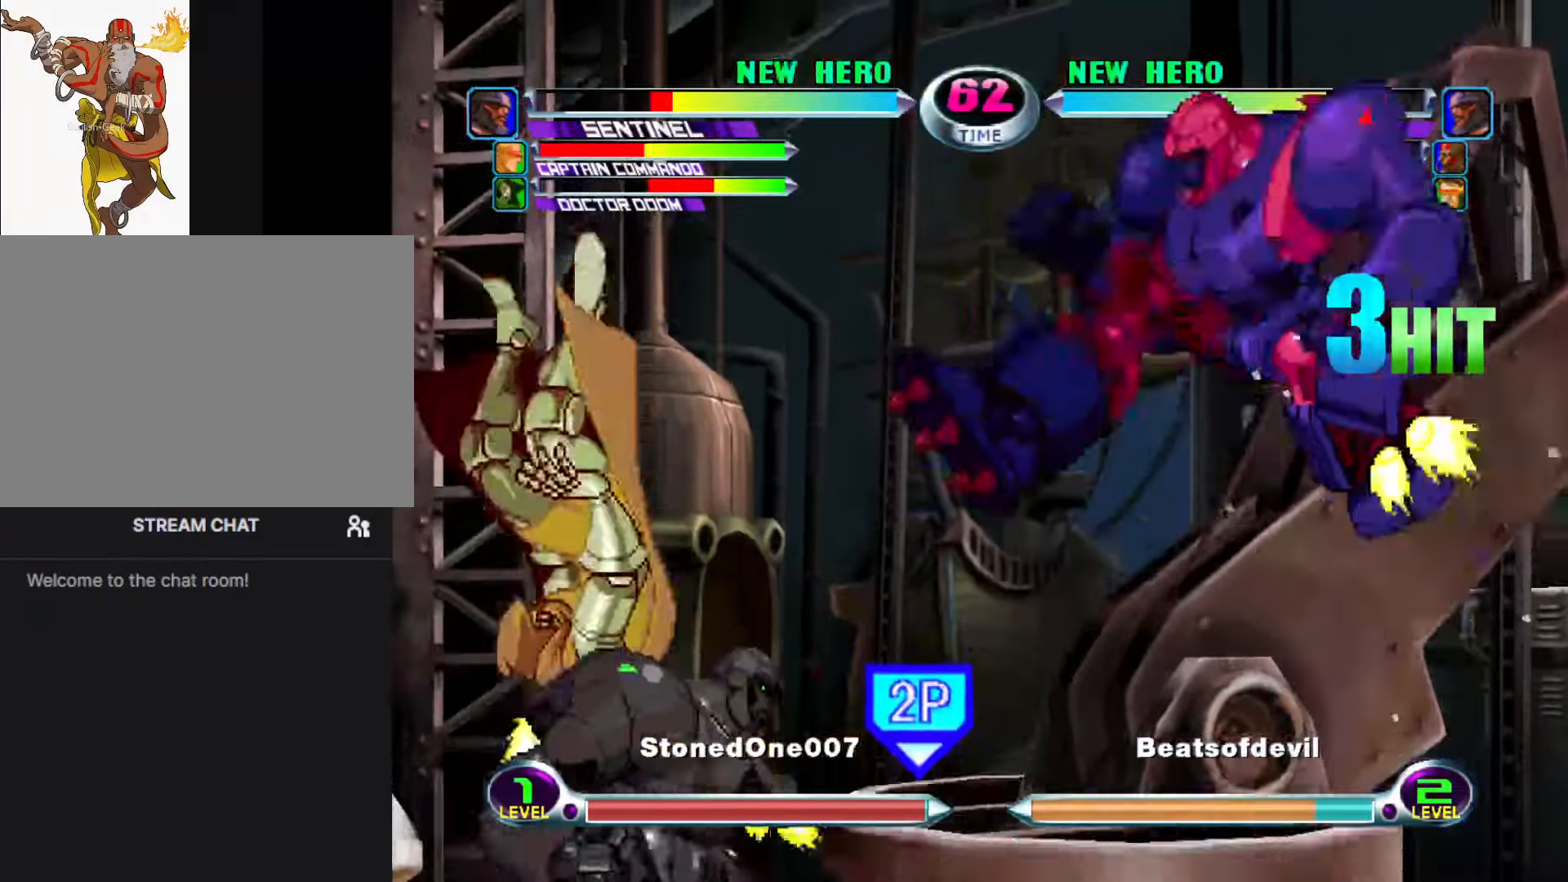
{"buttons": ["CROSS", "R2"], "left_stick": "center", "events": [[17, "left_stick", "down"], [100, "CIRCLE", "down"], [100, "CROSS", "down"], [133, "left_stick", "center"], [150, "CIRCLE", "up"], [150, "CROSS", "up"], [233, "left_stick", "left"], [467, "R2", "down"], [483, "CROSS", "down"], [500, "left_stick", "center"]]}
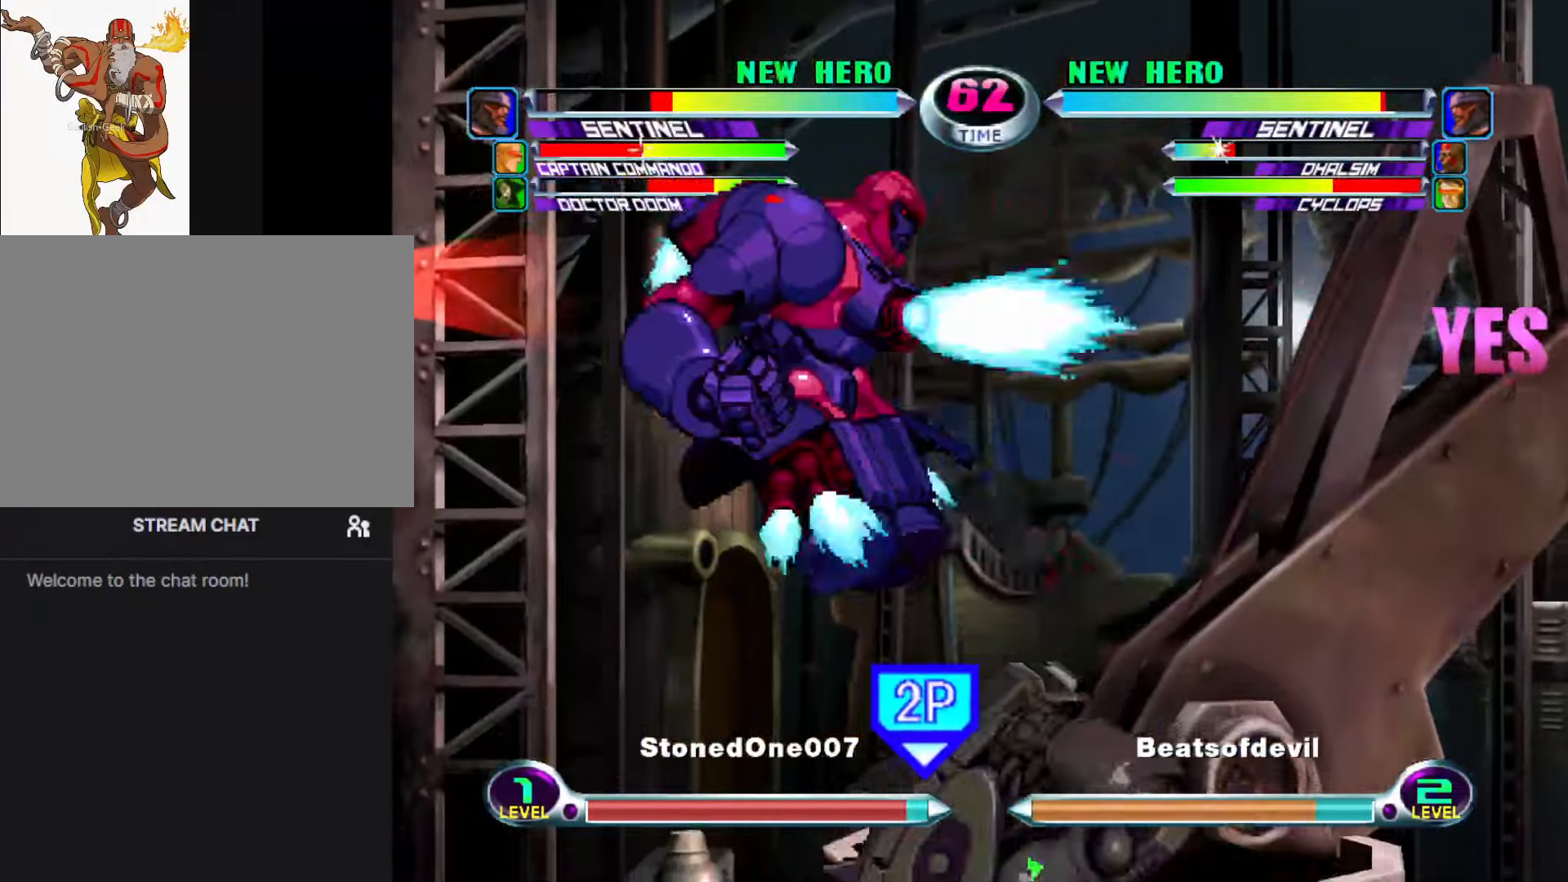
{"buttons": [], "left_stick": "left", "events": [[33, "CROSS", "up"], [67, "R2", "up"], [183, "CROSS", "down"], [183, "R2", "down"], [250, "CROSS", "up"], [267, "R2", "up"], [400, "left_stick", "left"]]}
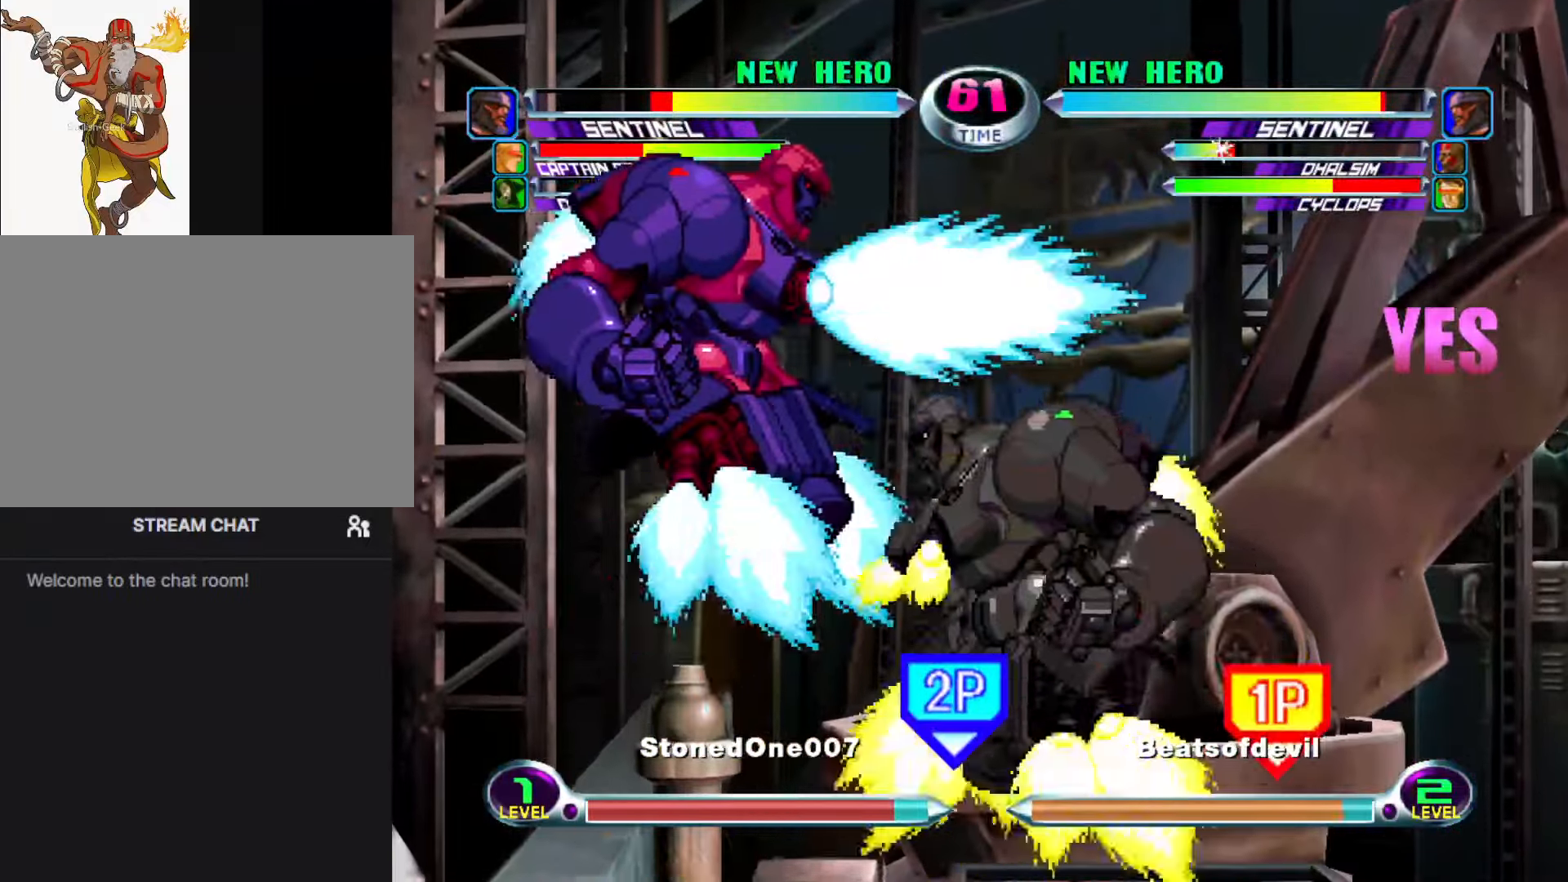
{"buttons": [], "left_stick": "down-right", "events": [[283, "left_stick", "up-right"], [450, "left_stick", "down-right"]]}
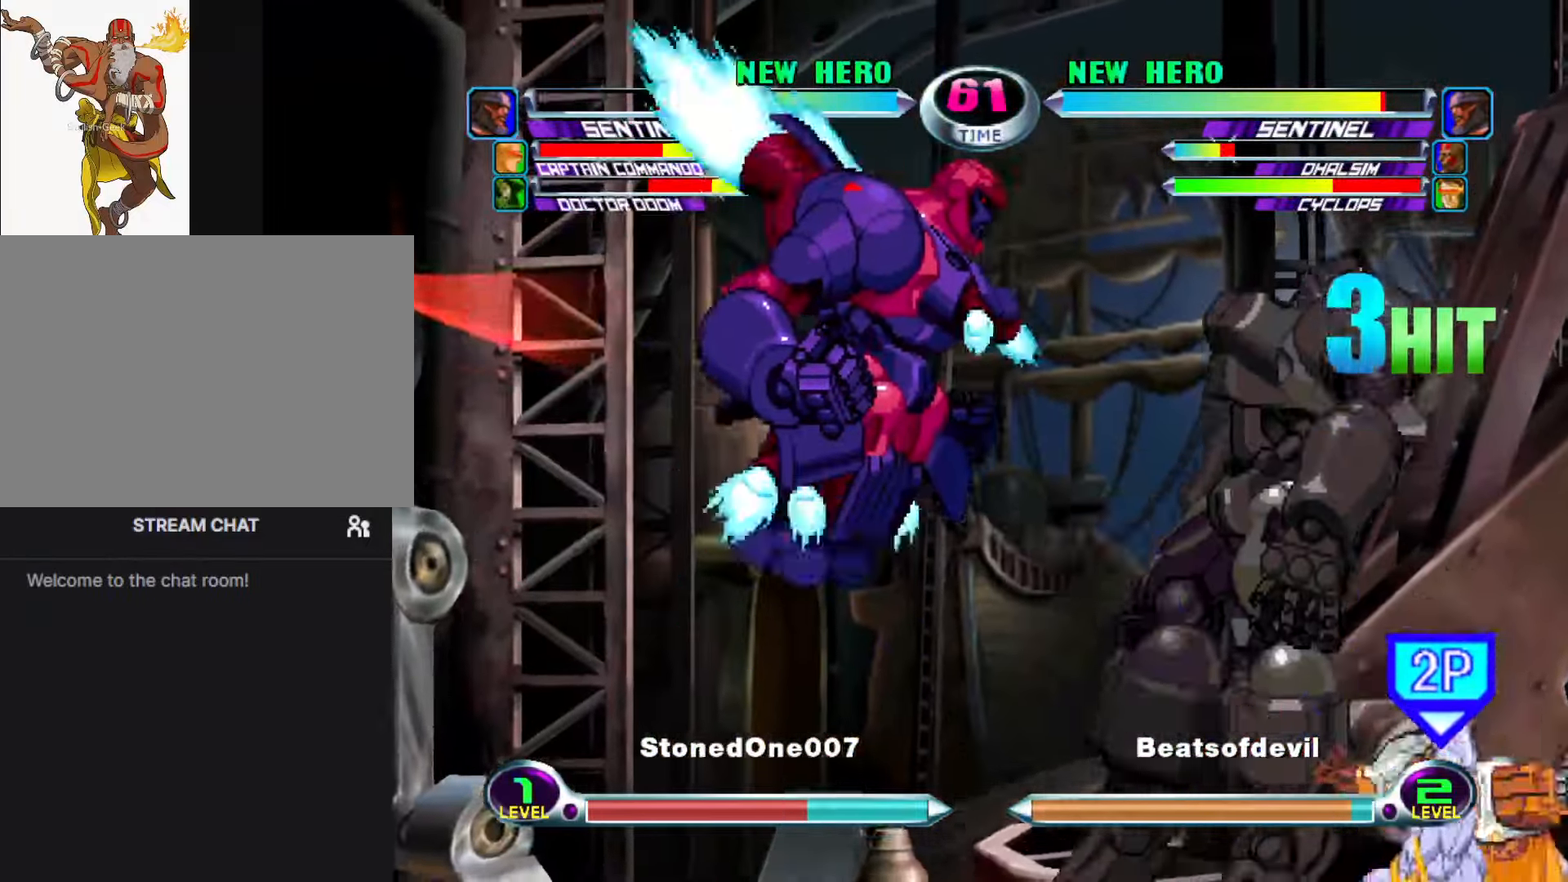
{"buttons": [], "left_stick": "center", "events": [[33, "CIRCLE", "down"], [83, "CIRCLE", "up"], [83, "left_stick", "center"], [200, "CIRCLE", "down"], [250, "left_stick", "right"], [267, "CIRCLE", "up"], [333, "left_stick", "down"], [433, "left_stick", "center"]]}
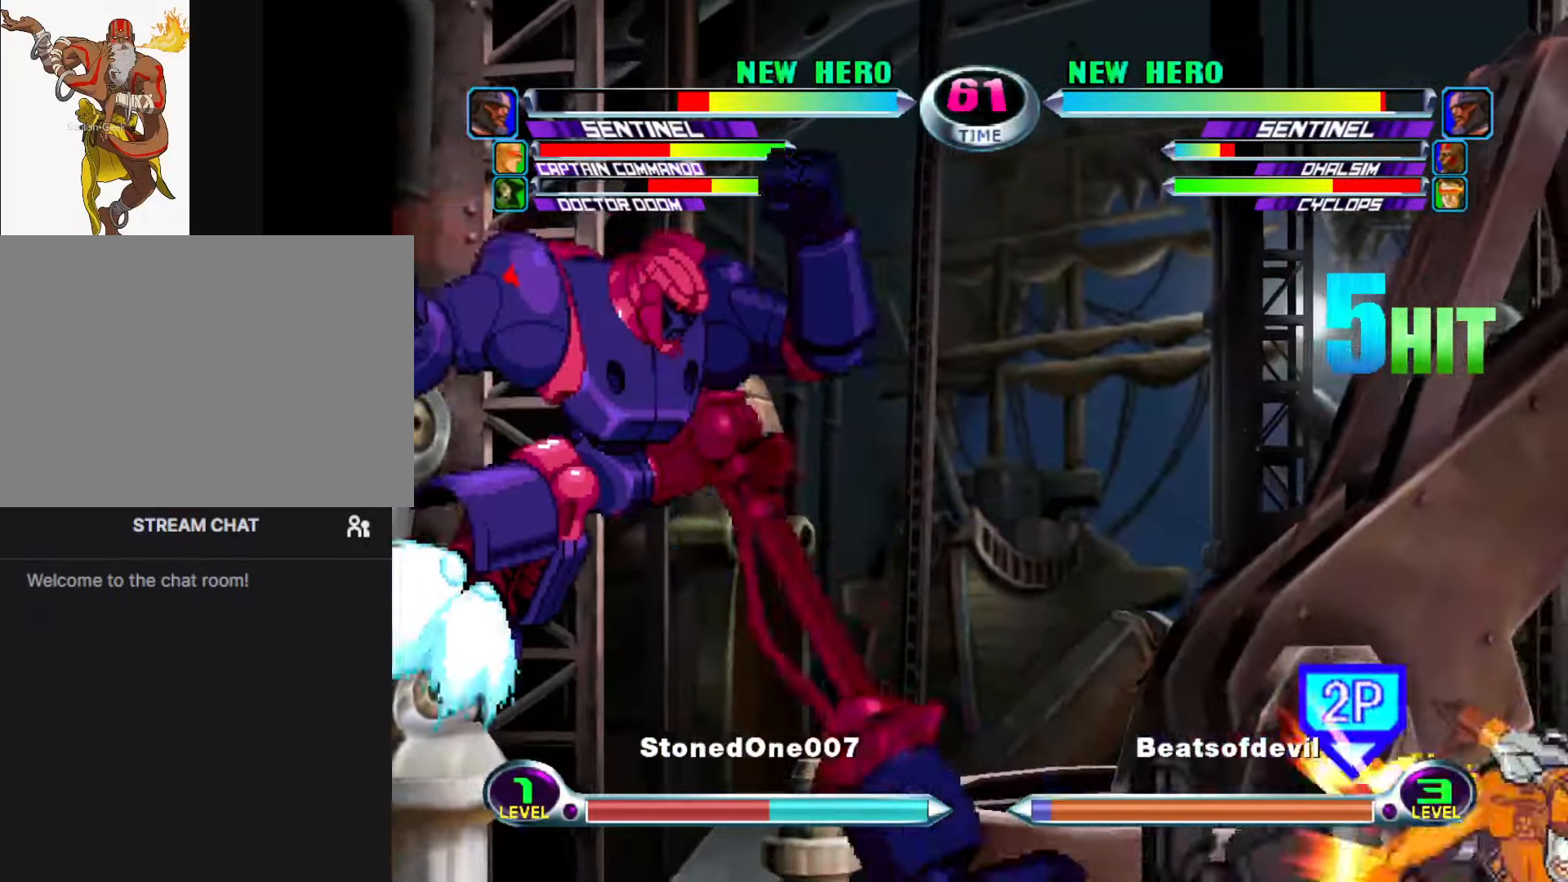
{"buttons": [], "left_stick": "right", "events": [[100, "left_stick", "right"]]}
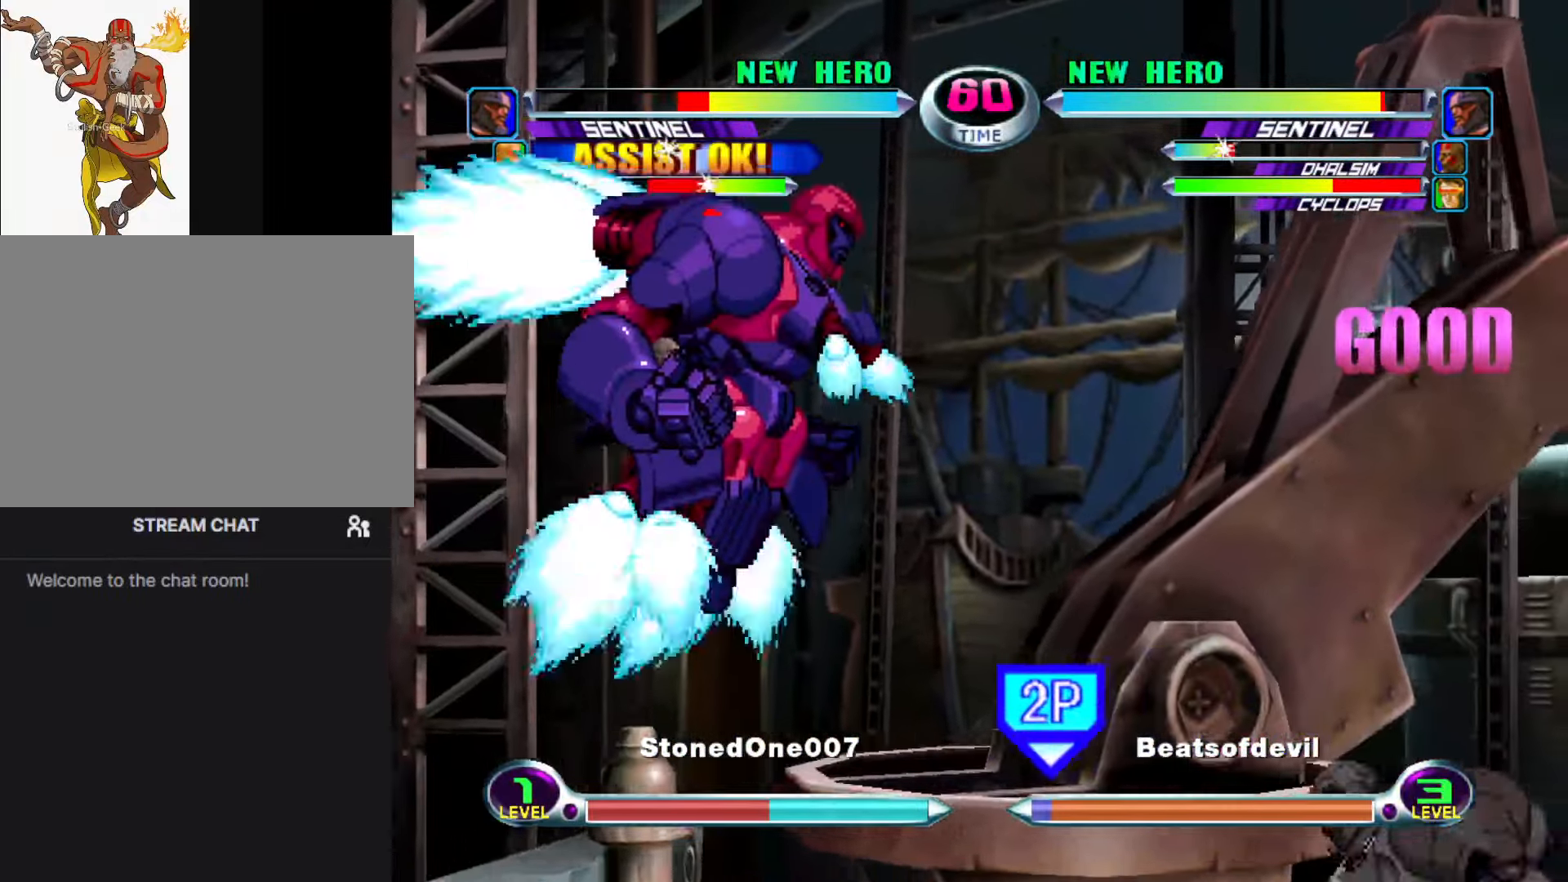
{"buttons": [], "left_stick": "left", "events": [[17, "CROSS", "down"], [17, "R2", "down"], [83, "CROSS", "up"], [83, "R2", "up"], [150, "left_stick", "left"], [200, "CROSS", "down"], [217, "CROSS", "up"]]}
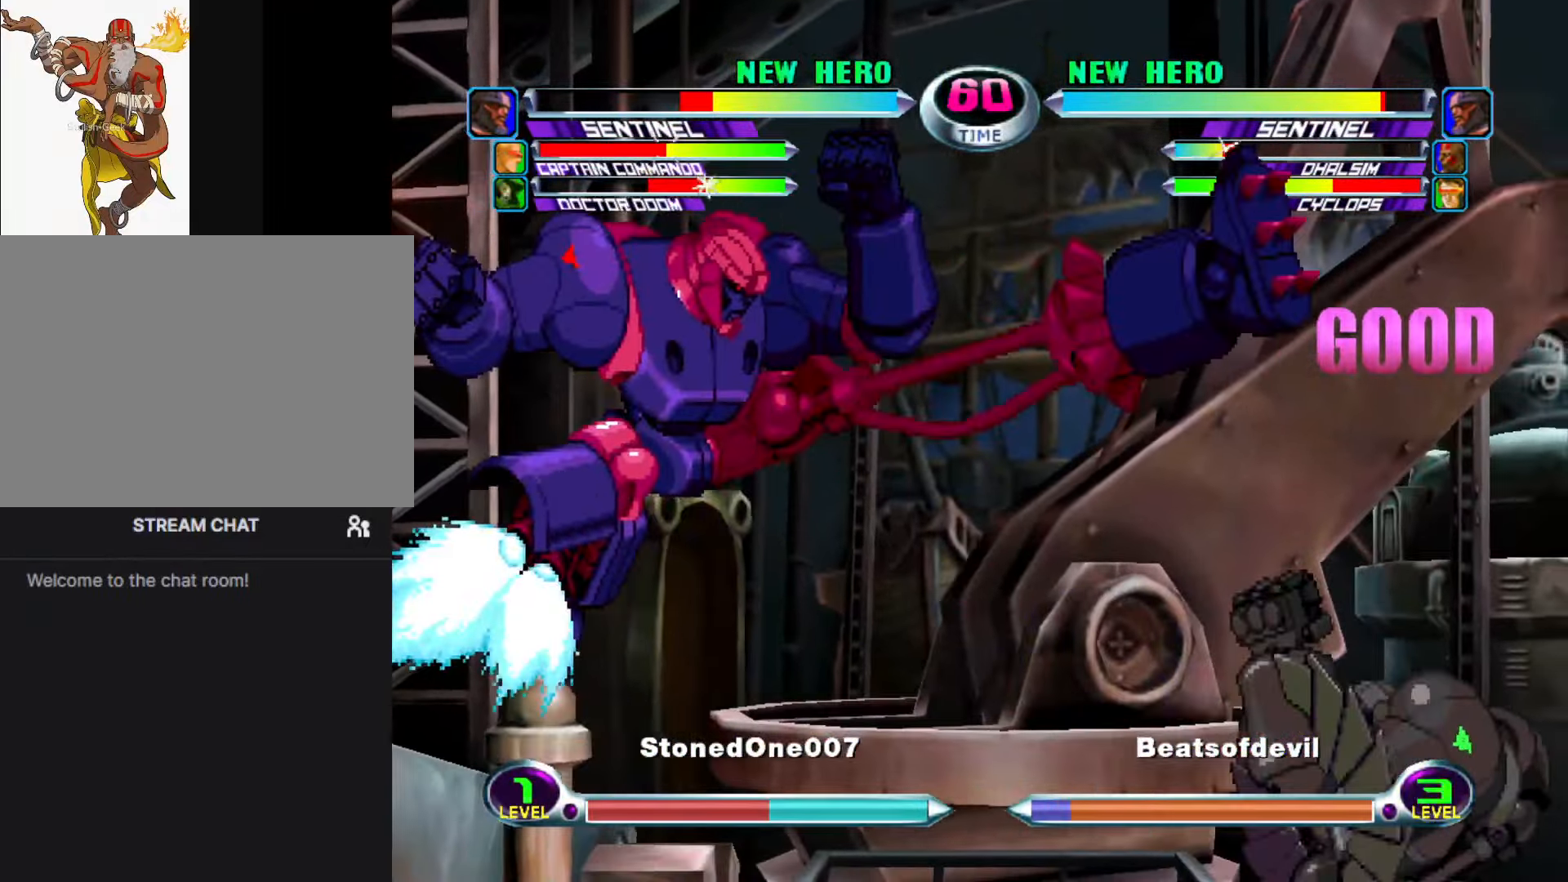
{"buttons": [], "left_stick": "up-left", "events": [[167, "left_stick", "center"], [317, "left_stick", "up-left"]]}
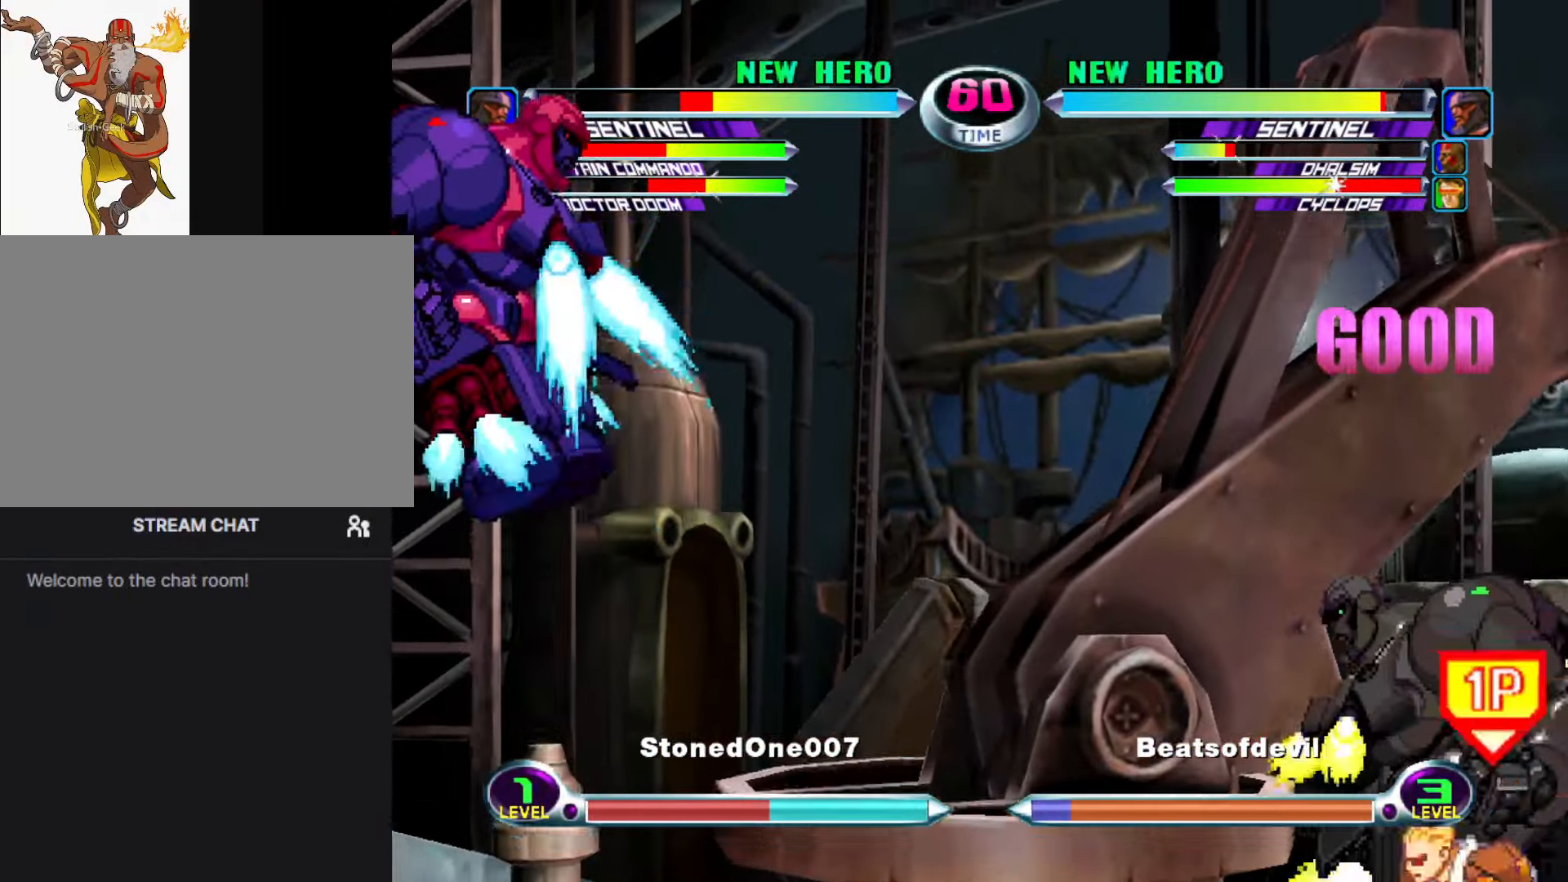
{"buttons": [], "left_stick": "up", "events": [[100, "left_stick", "up-right"], [300, "left_stick", "up-left"], [467, "left_stick", "up"]]}
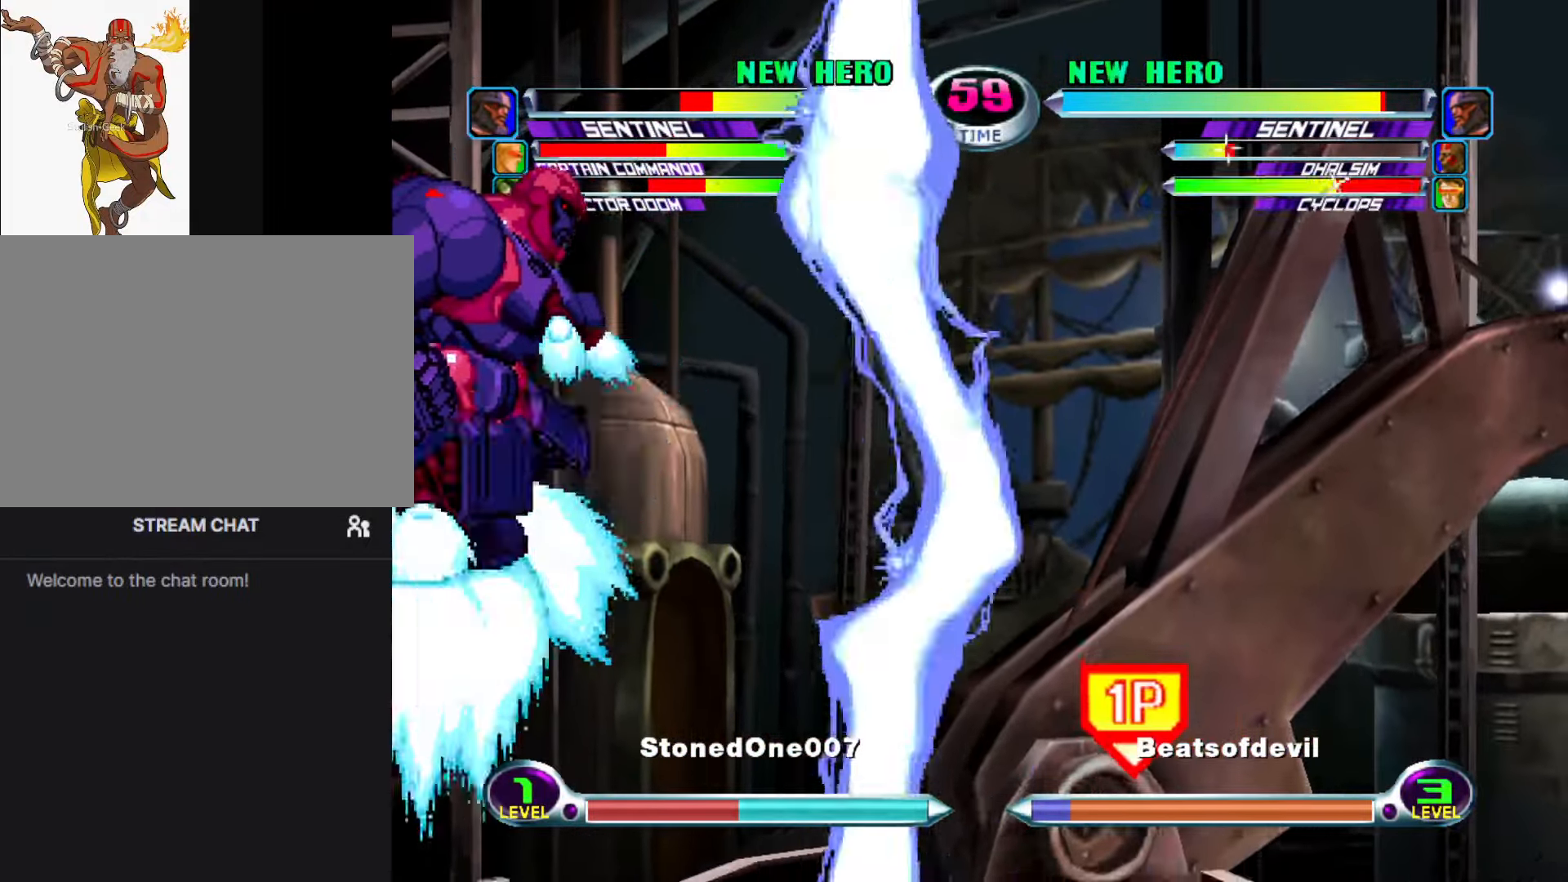
{"buttons": [], "left_stick": "up-right", "events": [[33, "left_stick", "up-right"], [150, "left_stick", "up"], [417, "left_stick", "up-right"]]}
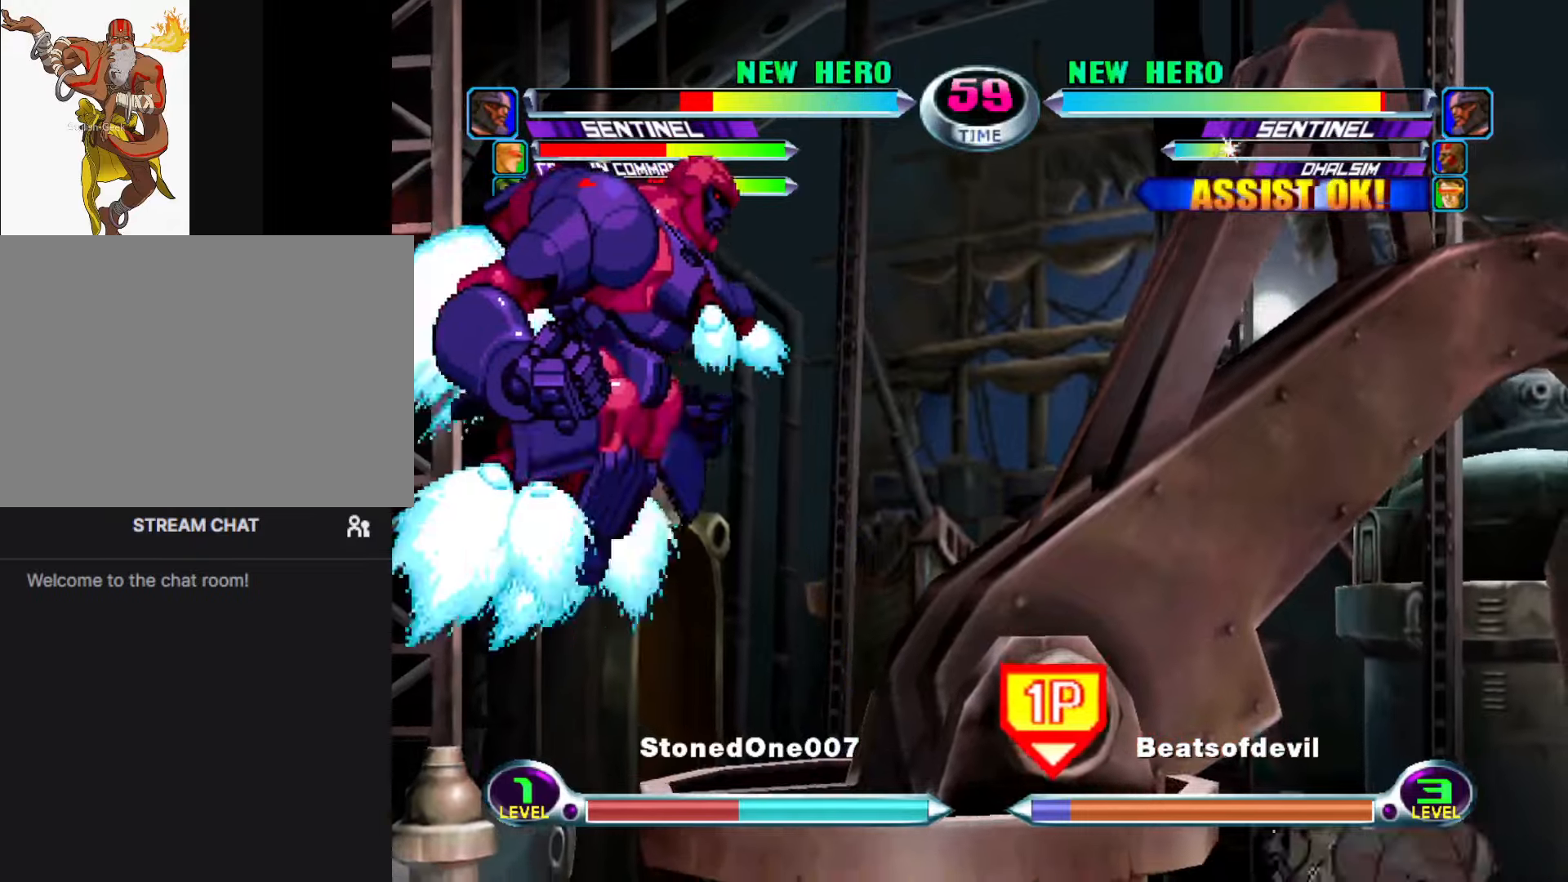
{"buttons": ["CROSS", "R2"], "left_stick": "up-right", "events": [[84, "left_stick", "up"], [184, "left_stick", "up-right"], [467, "CROSS", "down"], [467, "R2", "down"]]}
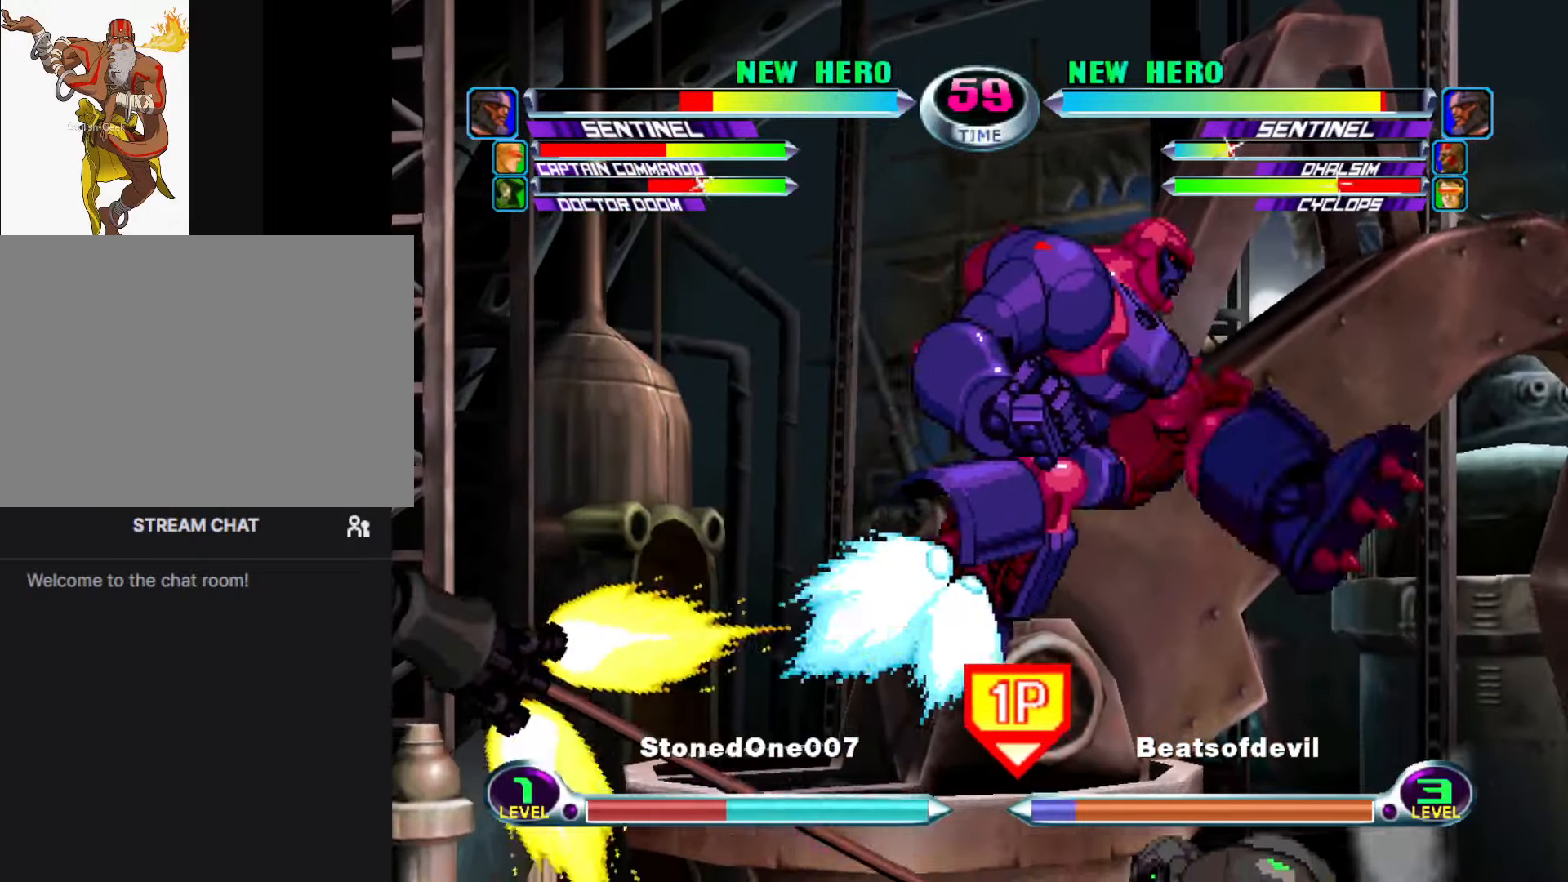
{"buttons": [], "left_stick": "center", "events": [[50, "CROSS", "up"], [67, "R2", "up"], [117, "left_stick", "down-right"], [200, "left_stick", "left"], [250, "CIRCLE", "down"], [250, "CROSS", "down"], [284, "CROSS", "up"], [317, "CIRCLE", "up"], [317, "left_stick", "center"]]}
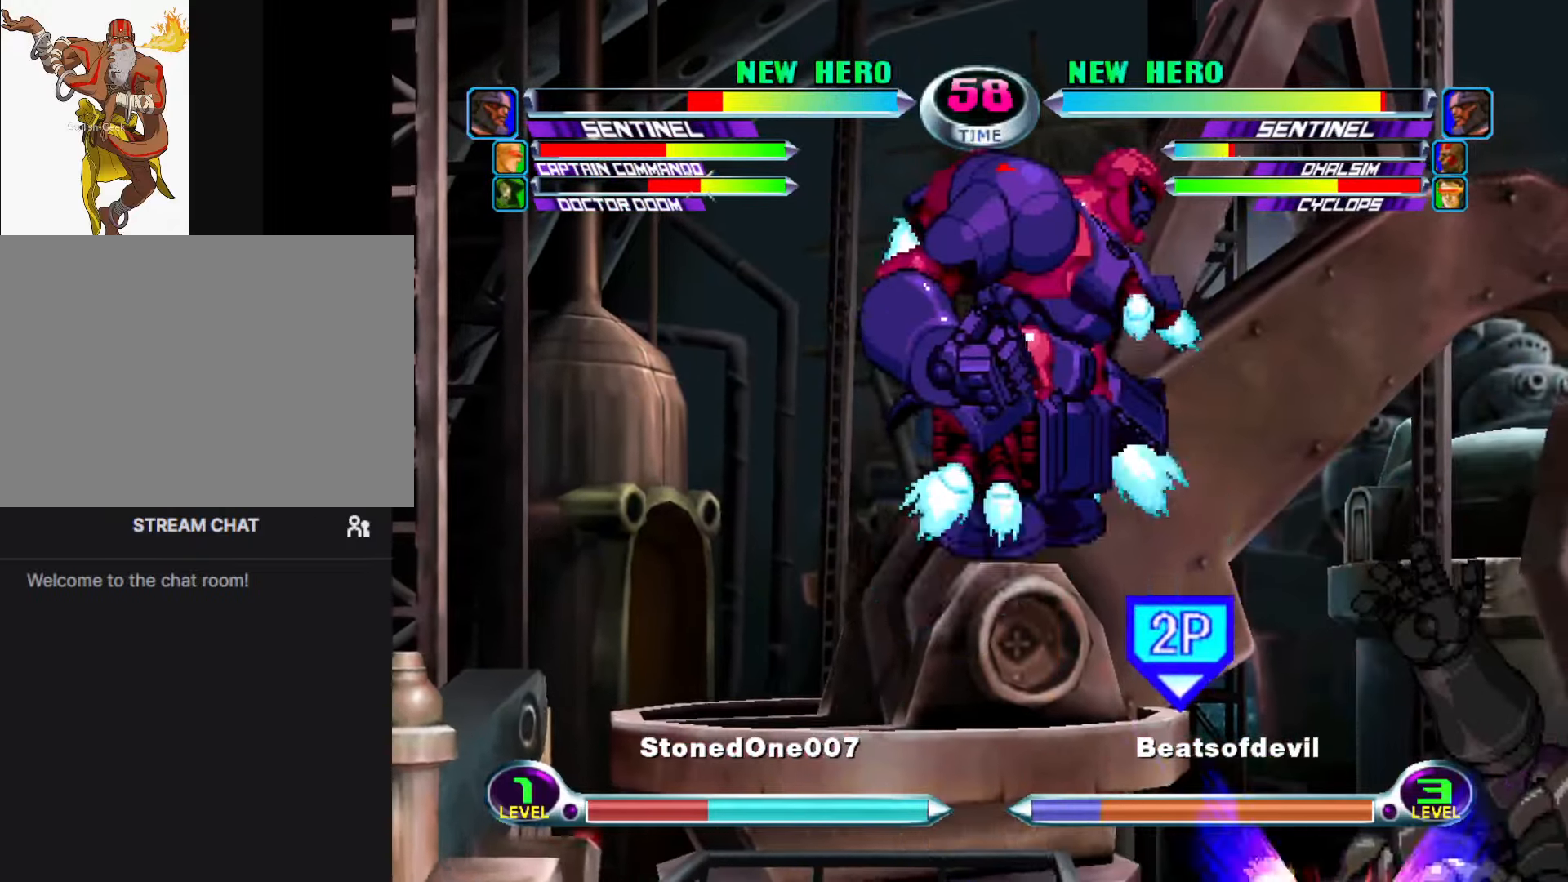
{"buttons": [], "left_stick": "up", "events": [[200, "left_stick", "right"], [400, "left_stick", "up"]]}
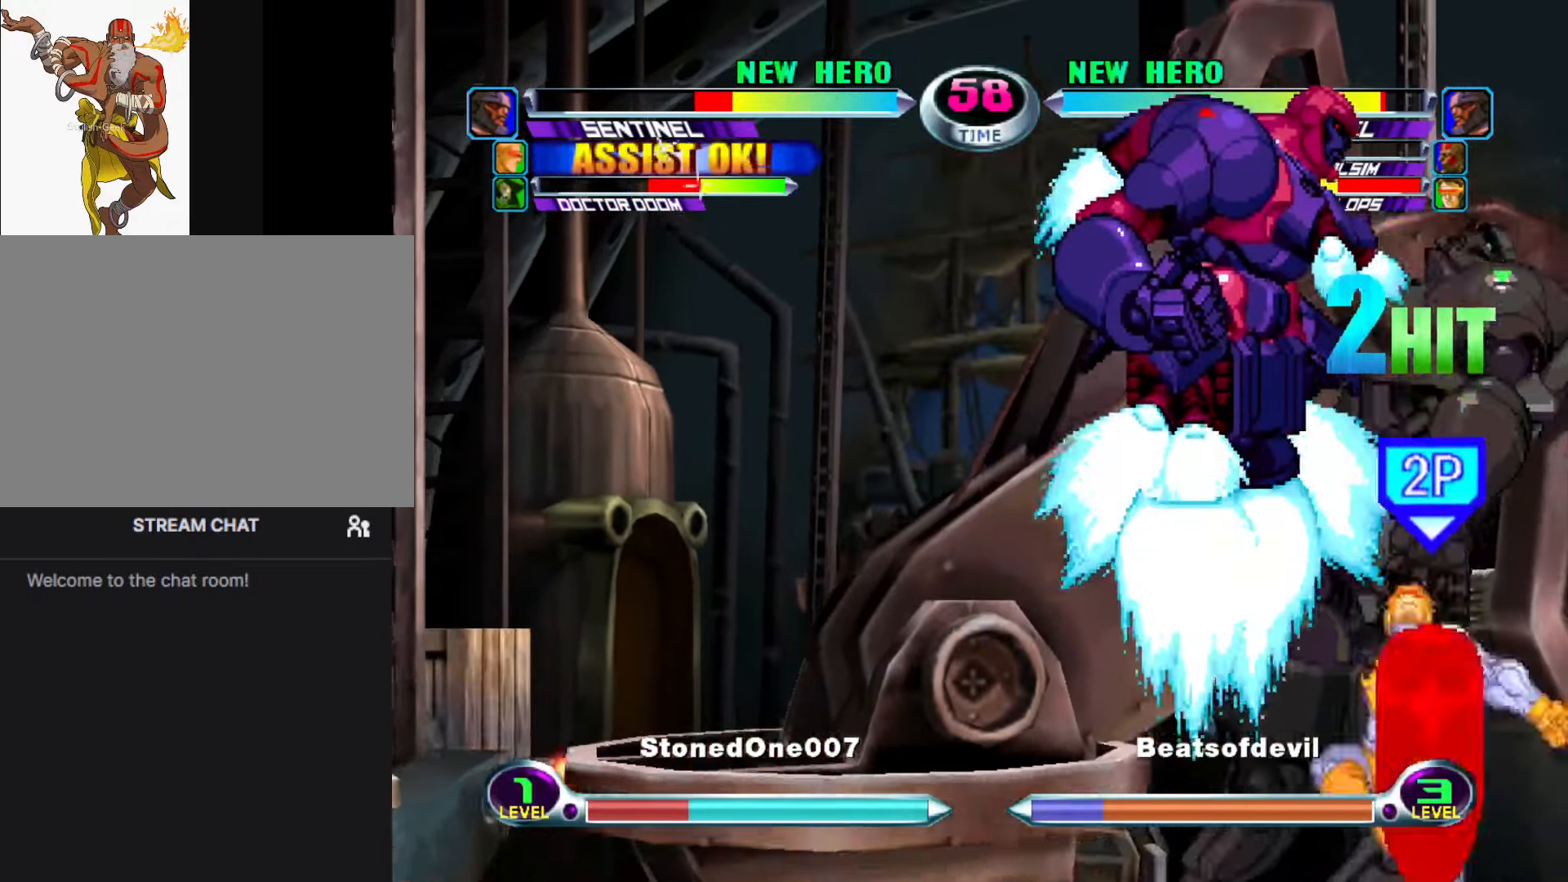
{"buttons": [], "left_stick": "right", "events": [[67, "SQUARE", "down"], [100, "left_stick", "center"], [117, "SQUARE", "up"], [200, "SQUARE", "down"], [284, "SQUARE", "up"], [284, "left_stick", "right"], [350, "left_stick", "down"], [467, "TRIANGLE", "down"], [484, "left_stick", "right"], [500, "TRIANGLE", "up"]]}
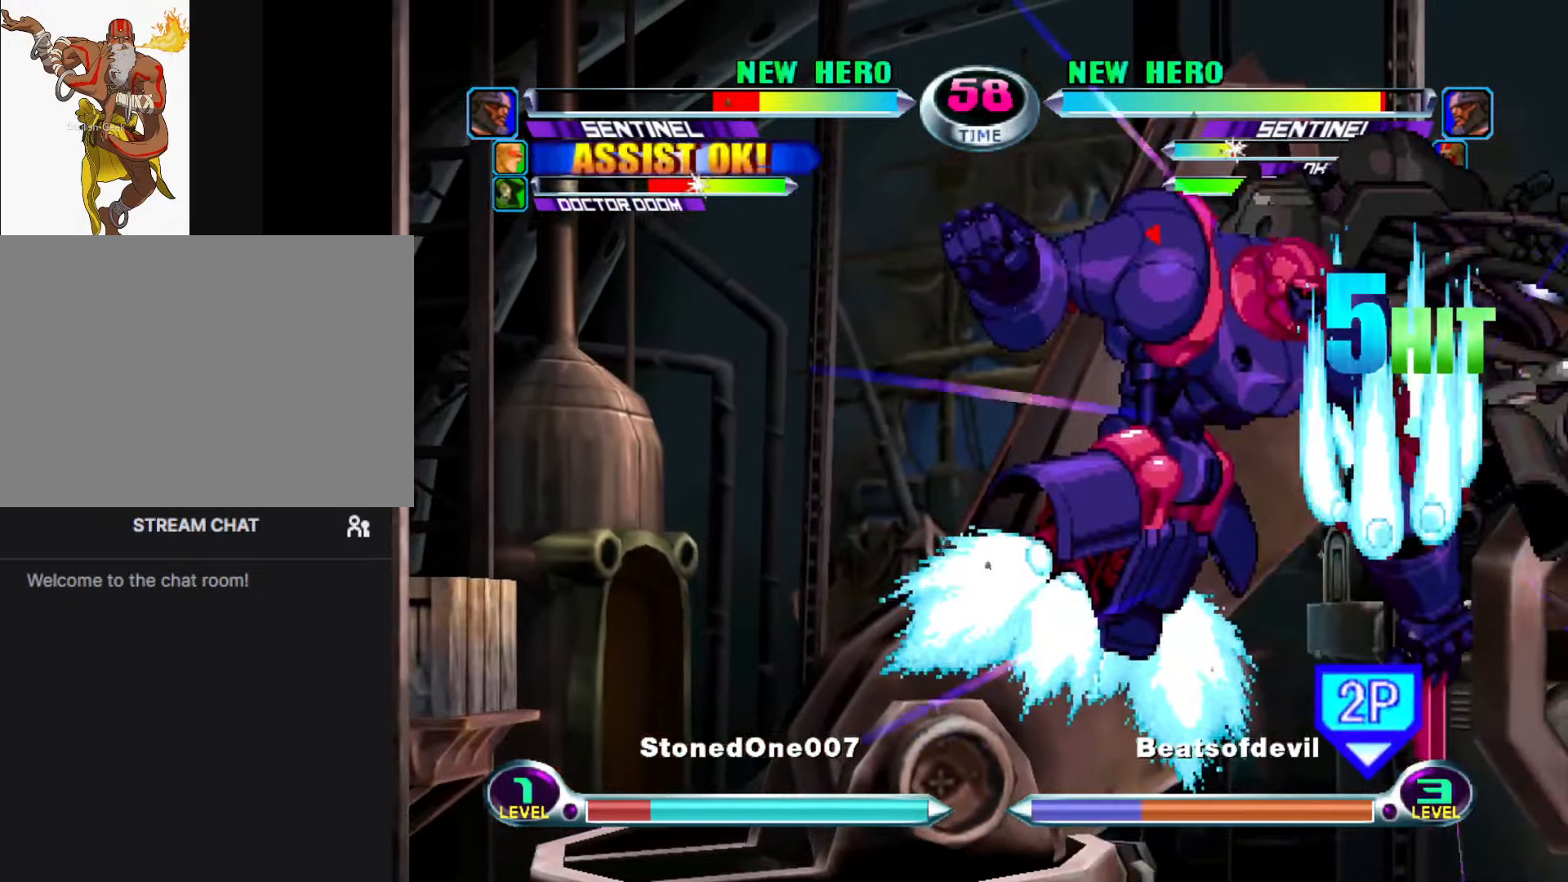
{"buttons": [], "left_stick": "center", "events": [[34, "left_stick", "center"], [84, "TRIANGLE", "down"], [134, "TRIANGLE", "up"], [217, "TRIANGLE", "down"], [334, "TRIANGLE", "up"]]}
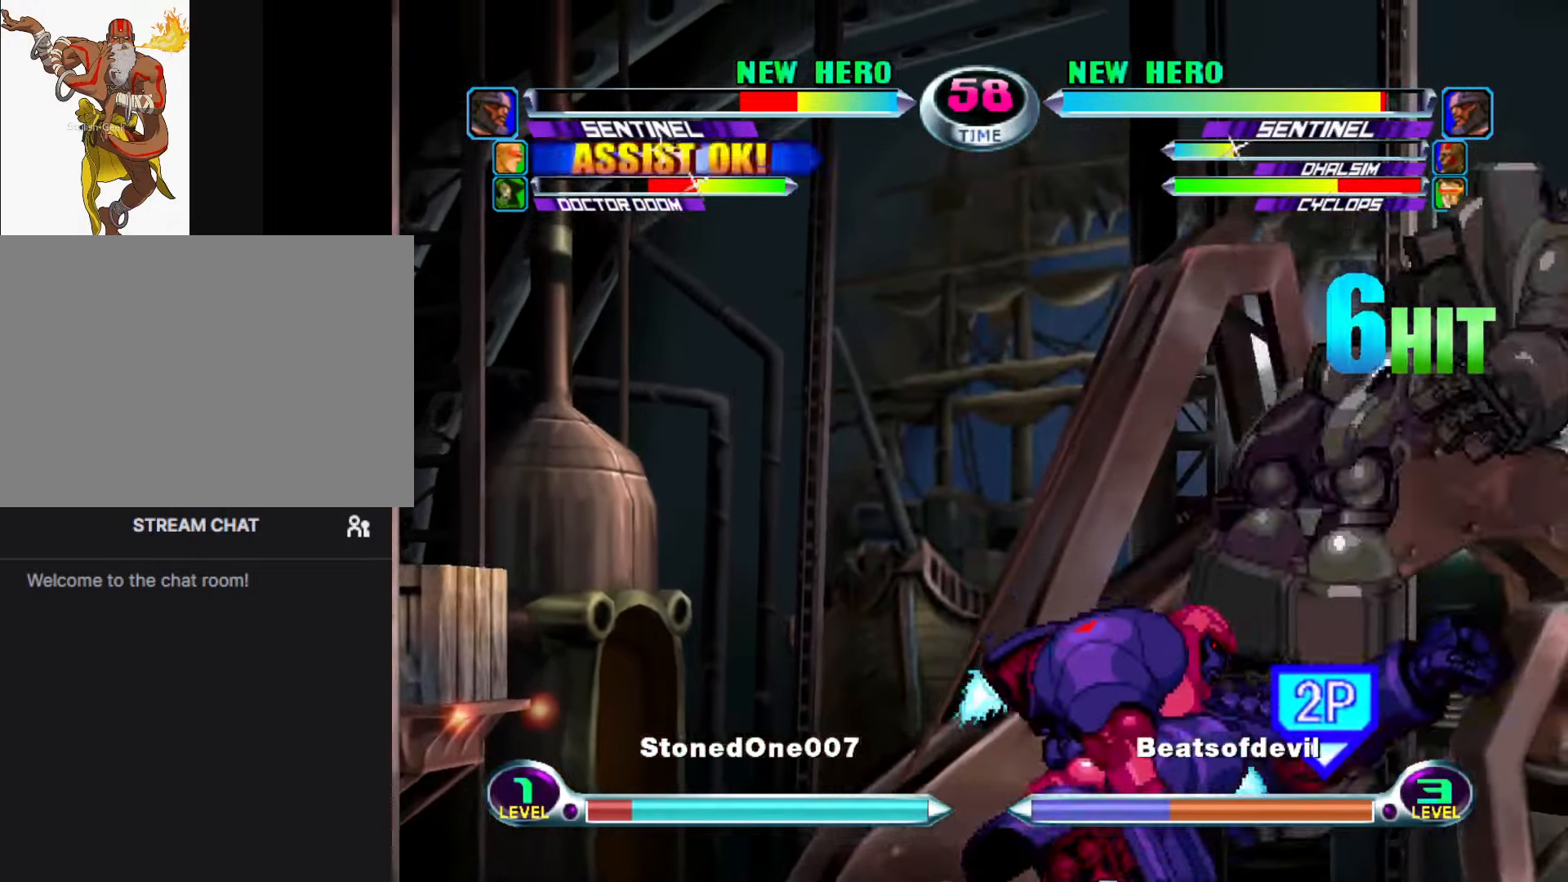
{"buttons": [], "left_stick": "right", "events": [[67, "left_stick", "right"], [384, "R2", "down"], [450, "R2", "up"]]}
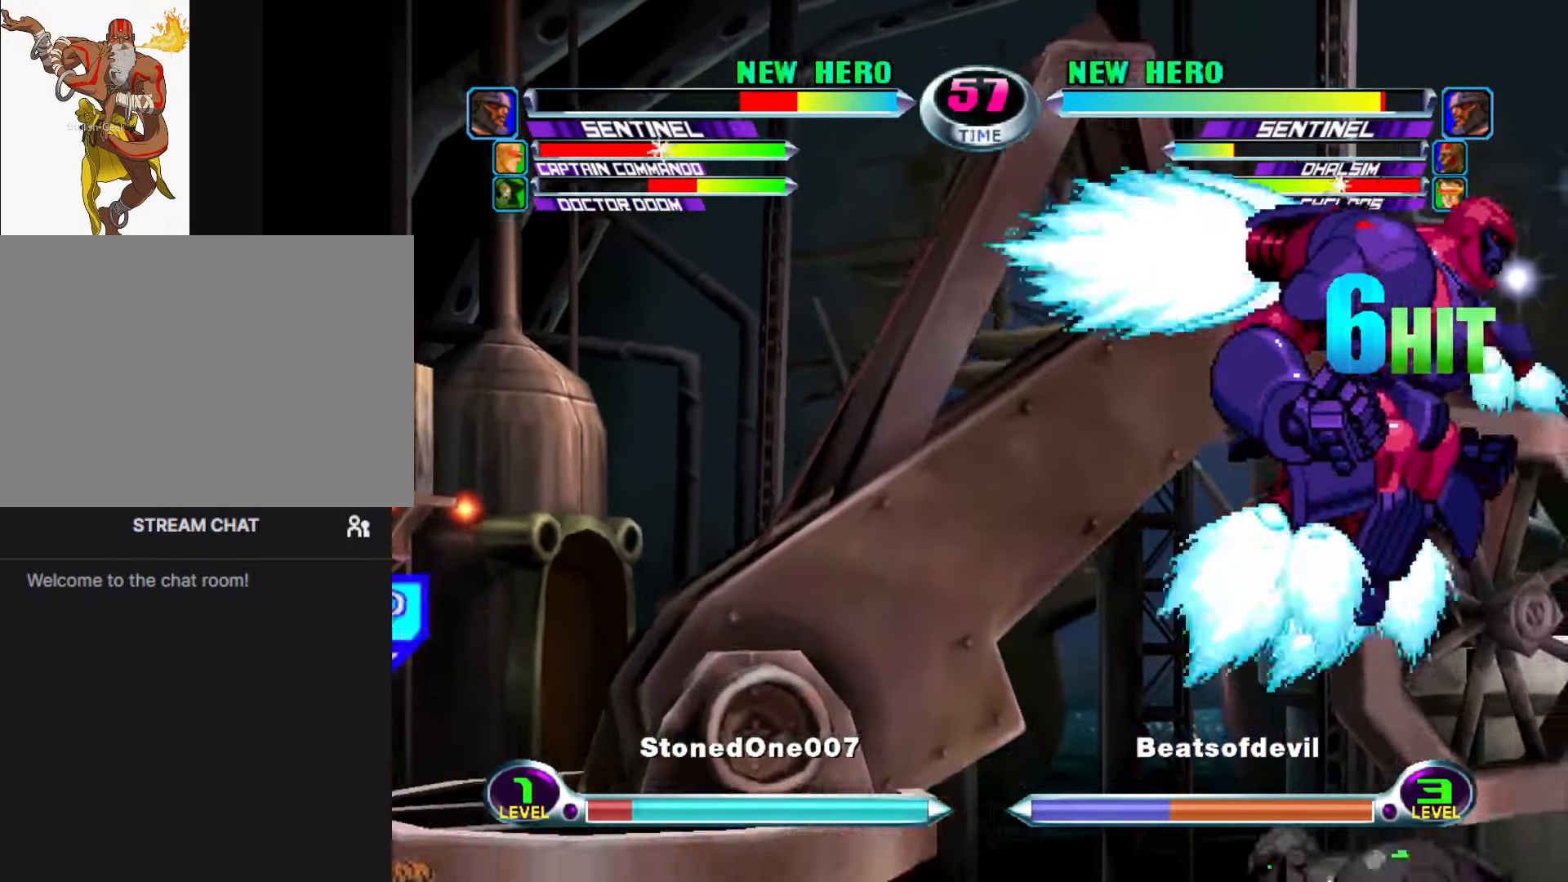
{"buttons": [], "left_stick": "right", "events": []}
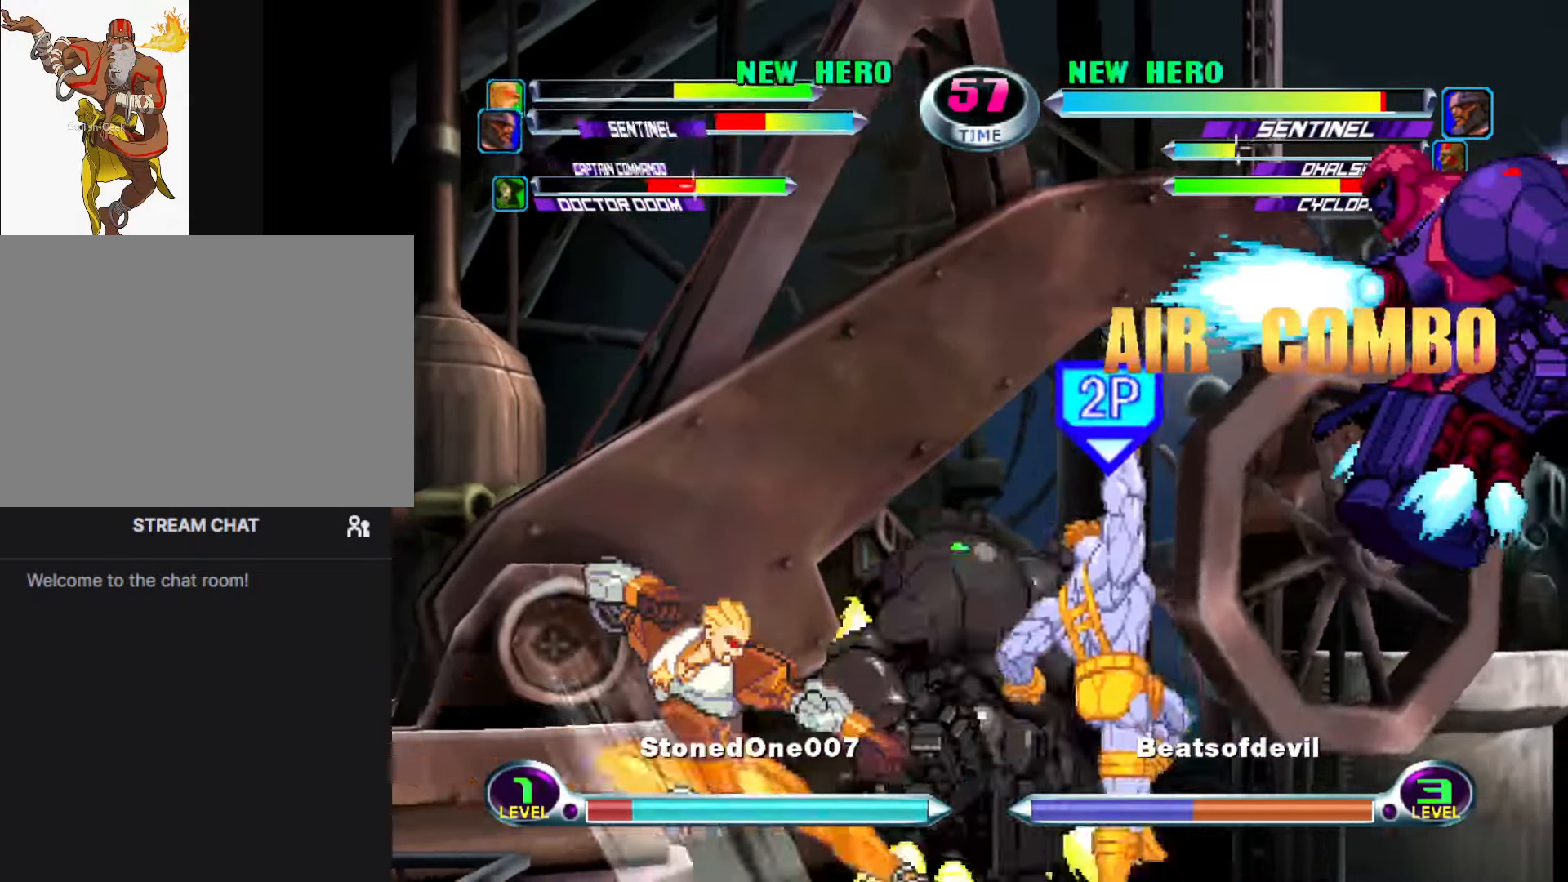
{"buttons": [], "left_stick": "down-left", "events": [[117, "left_stick", "center"], [184, "left_stick", "right"], [267, "left_stick", "left"], [350, "left_stick", "down-left"]]}
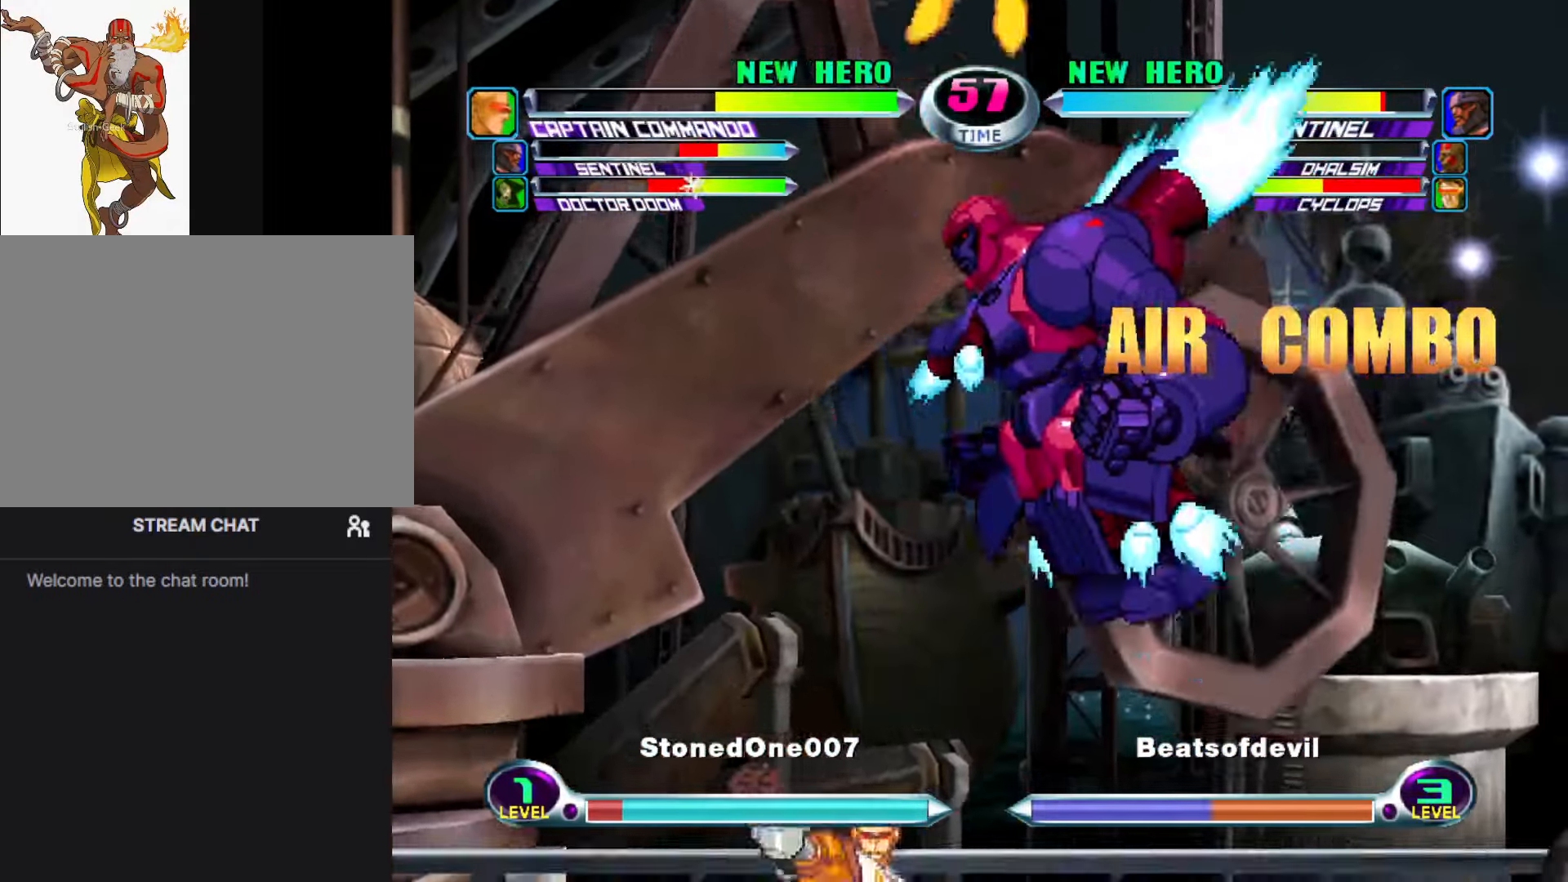
{"buttons": [], "left_stick": "center", "events": [[17, "left_stick", "down"], [150, "CIRCLE", "down"], [250, "CIRCLE", "up"], [300, "left_stick", "left"], [367, "CIRCLE", "down"], [367, "CROSS", "down"], [384, "left_stick", "center"], [417, "CIRCLE", "up"], [417, "CROSS", "up"]]}
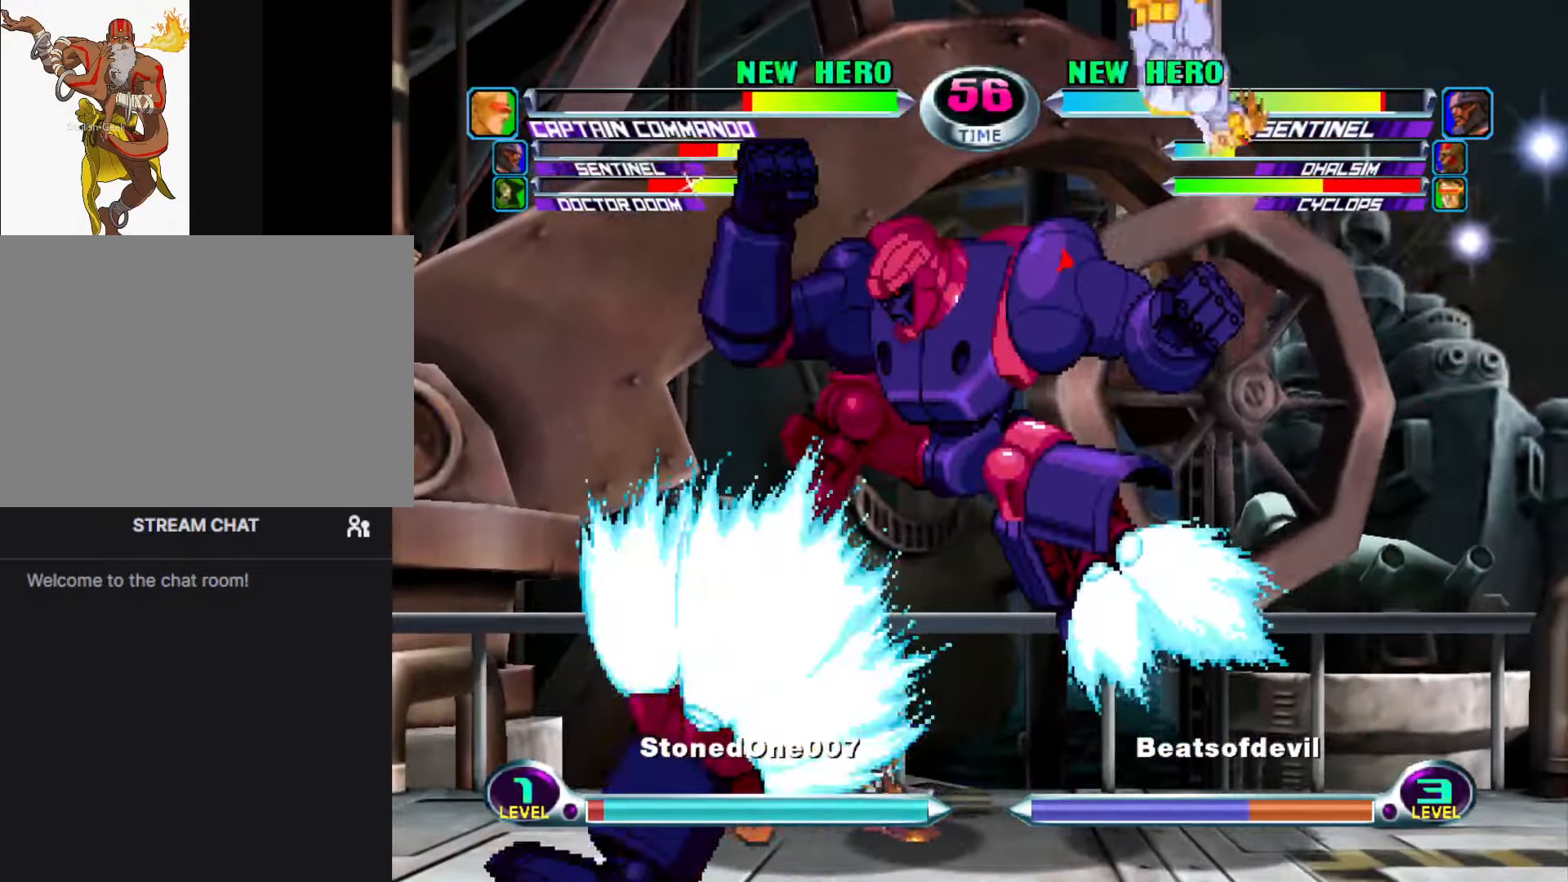
{"buttons": [], "left_stick": "right", "events": [[34, "CROSS", "down"], [117, "CROSS", "up"], [233, "left_stick", "right"]]}
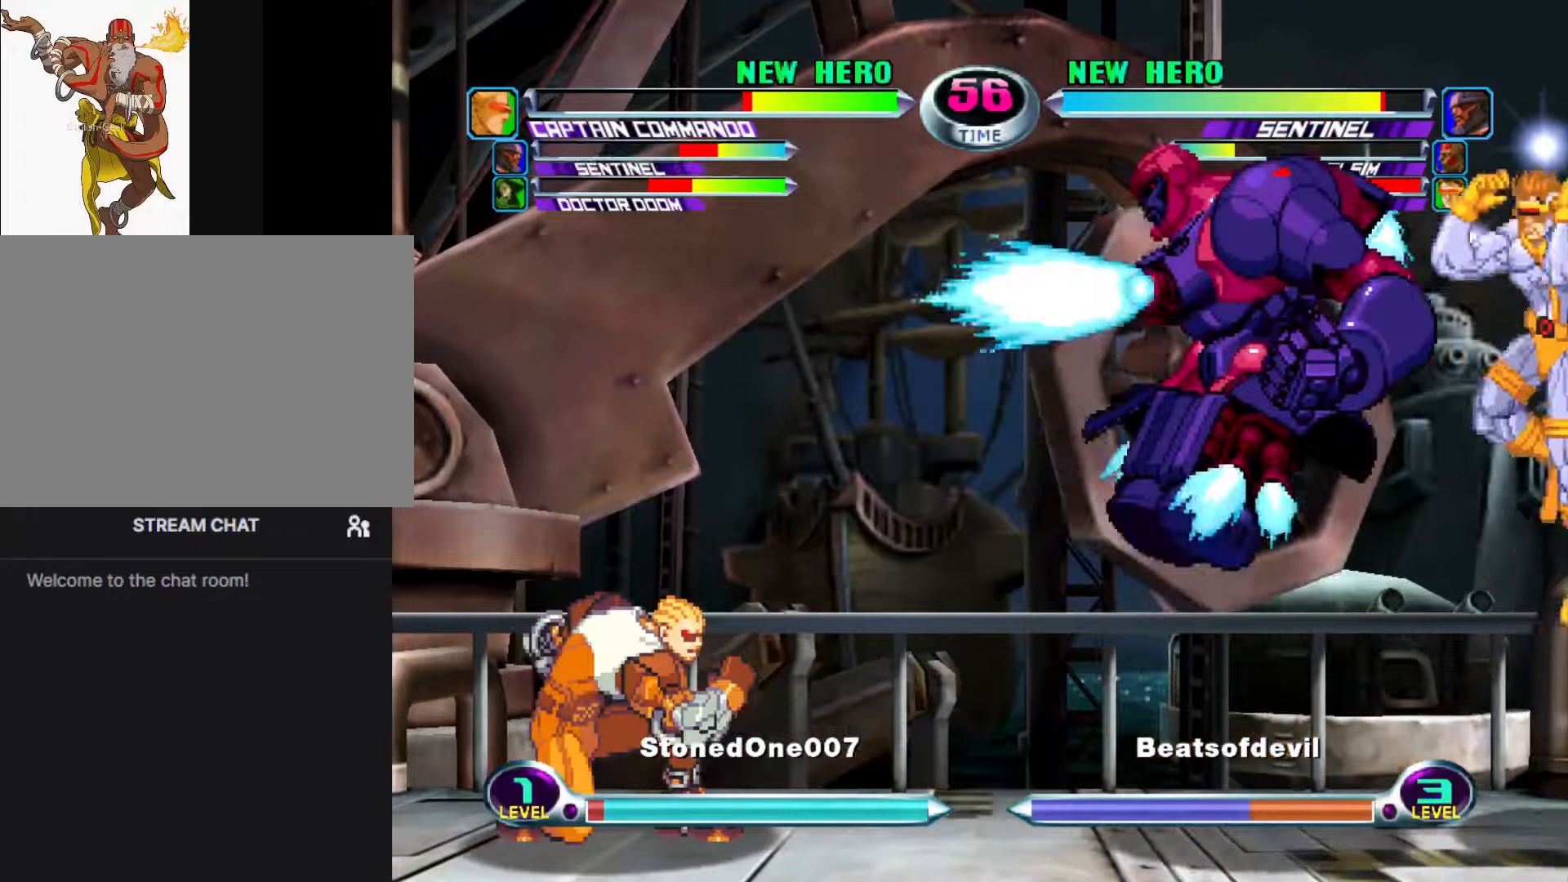
{"buttons": [], "left_stick": "right", "events": [[33, "left_stick", "down"], [133, "CIRCLE", "down"], [133, "CROSS", "down"], [150, "left_stick", "right"], [183, "CIRCLE", "up"], [183, "CROSS", "up"]]}
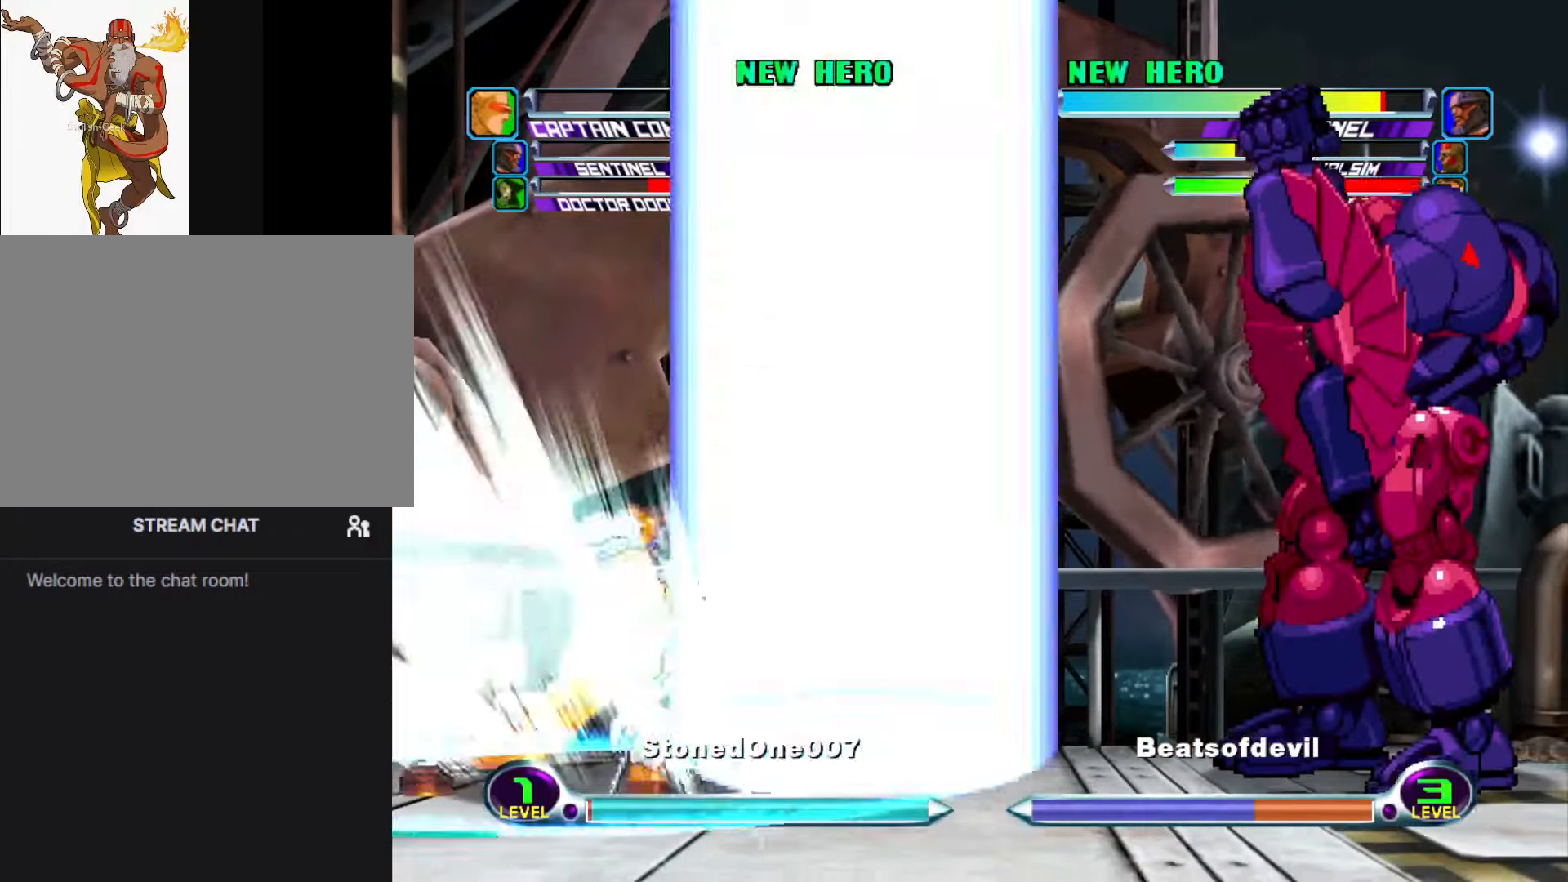
{"buttons": [], "left_stick": "down-right", "events": [[350, "left_stick", "down-right"]]}
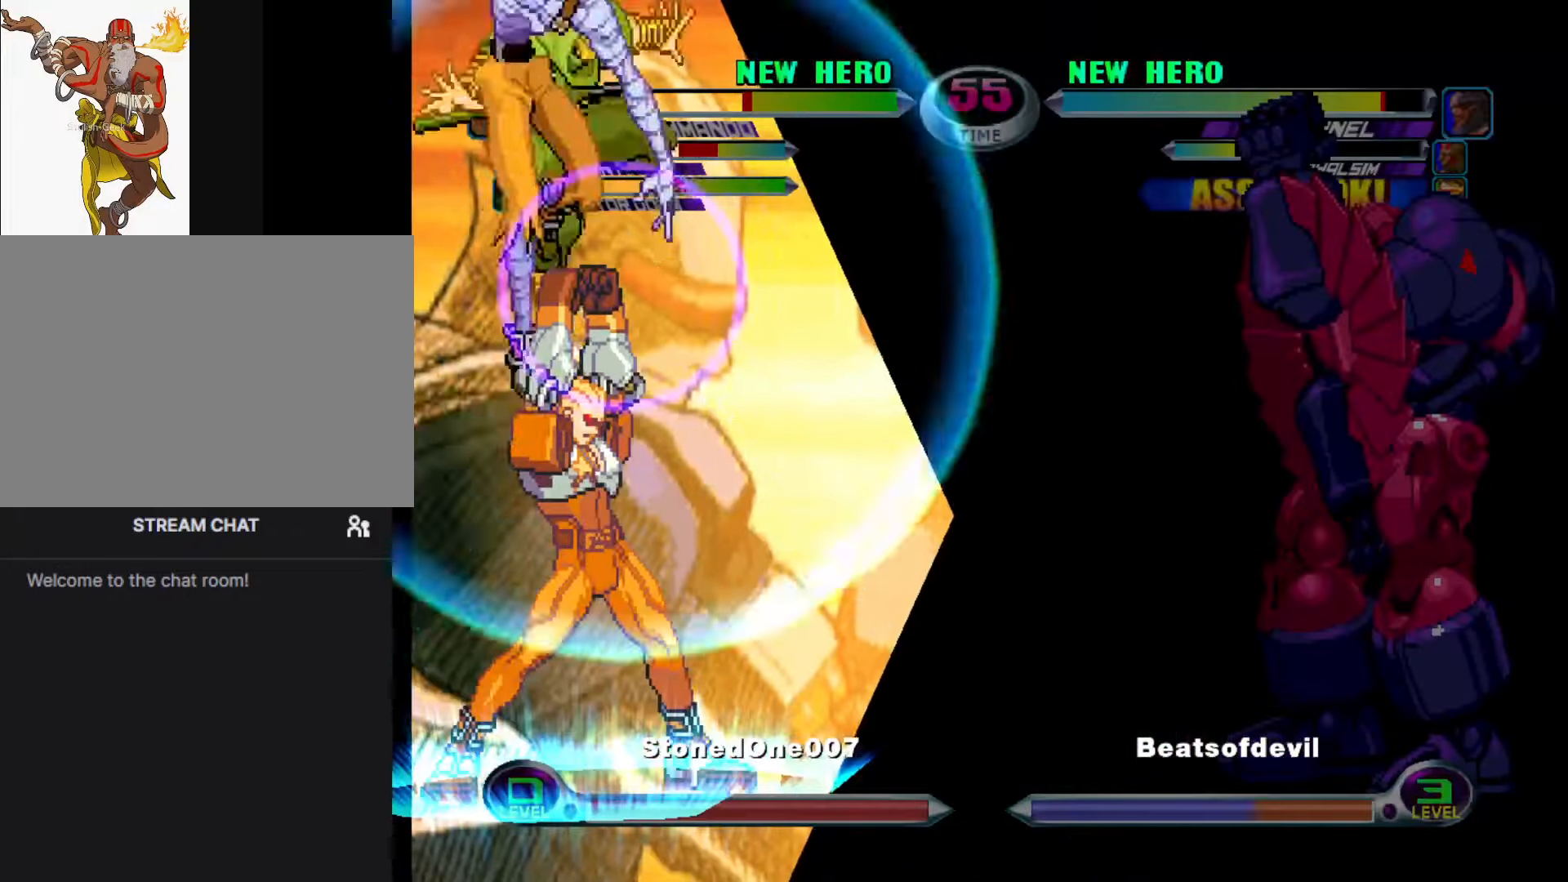
{"buttons": [], "left_stick": "right", "events": [[116, "left_stick", "right"]]}